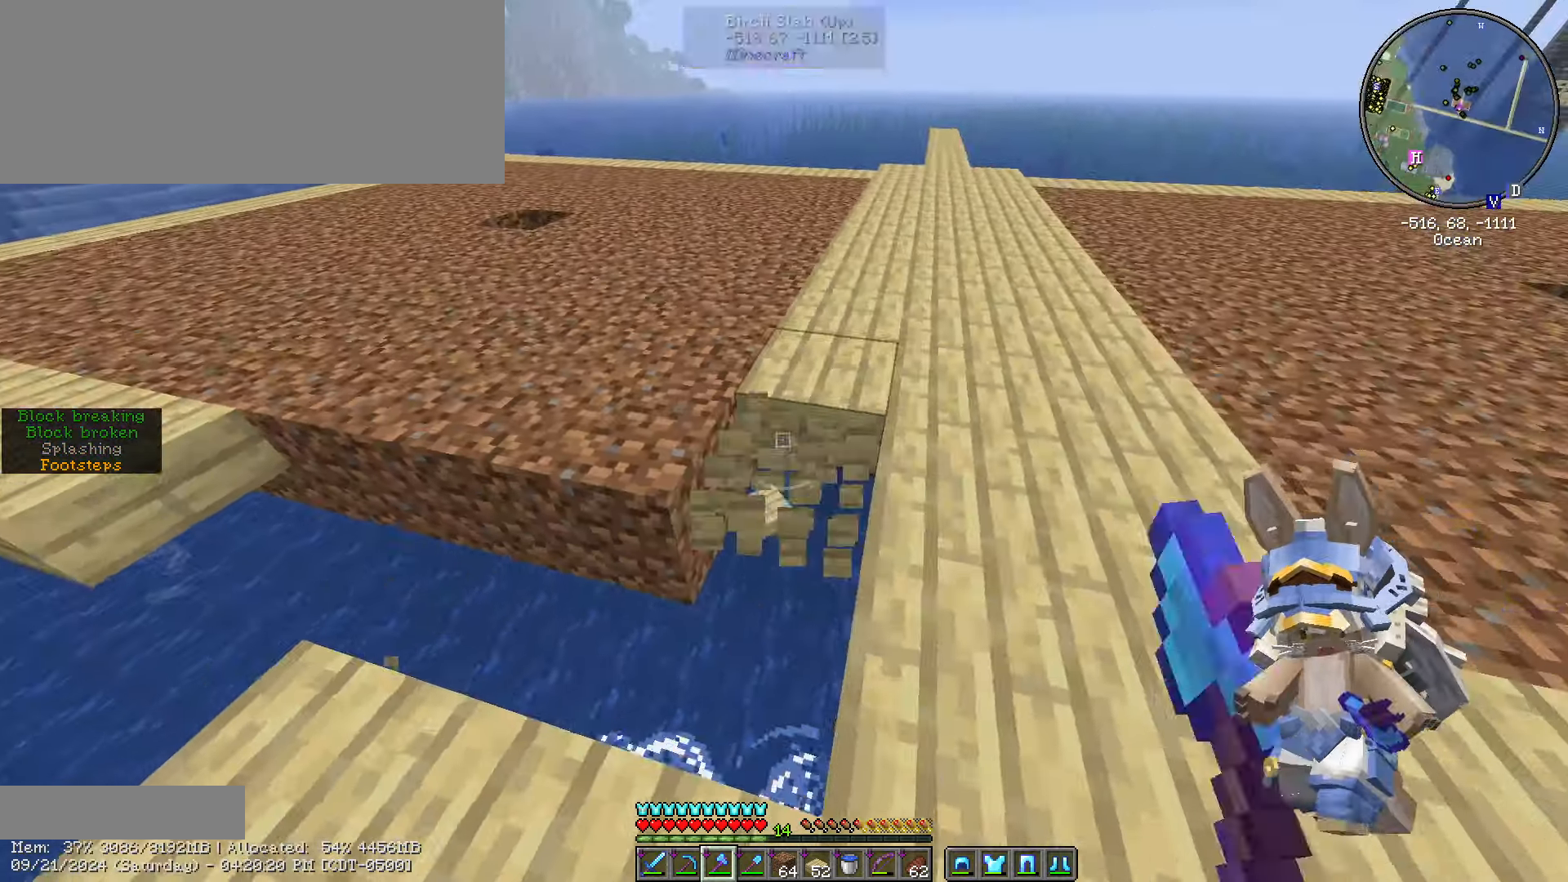
Gameplay with keyboard and mouse; each line is a JSON object with the keys and mouse buttons held at the frame after it. "events" lists presses ("down") and releases ("up") of ".", "/", "0", "1", "2", "3", "4", "5", "6", "7", "8", "9", "a", "alt_l", "alt_r", "b", "backslash", "backspace", "c", "caps_lock", "comma", "ctrl_l", "ctrl_r", "d", "e", "equals", "escape", "f", "f1", "f10", "f11", "f12", "f2", "f3", "f4", "f5", "f6", "f7", "f8", "f9", "g", "h", "i", "j", "k", "l", "lbracket", "m", "minus", "n", "o", "p", "q", "quote", "r", "rbracket", "return", "s", "semicolon", "shift_l", "shift_r", "space", "super", "t", "tab", "tilde", "u", "v", "w", "x", "y", "z", "mouse_left", "mouse_wheel" and "mouse_right" between this image and that frame as [ms after this image, input, new state], when the widget could be followed in between. "mouse_left", "mouse_wheel", "mouse_right" = the "left", "wheel", "right" buttons of the "mouse" list. No other keys are recorded. Fast repeated clicks can show as one long hold. "wheel" means that the mouse wheel is clicked or scrolled. Not read: mouse_move.
{"keys": ["w"], "mouse": ["left"], "events": [[33, "d", "down"], [216, "d", "up"], [216, "w", "up"], [350, "w", "down"], [400, "d", "down"], [500, "d", "up"]]}
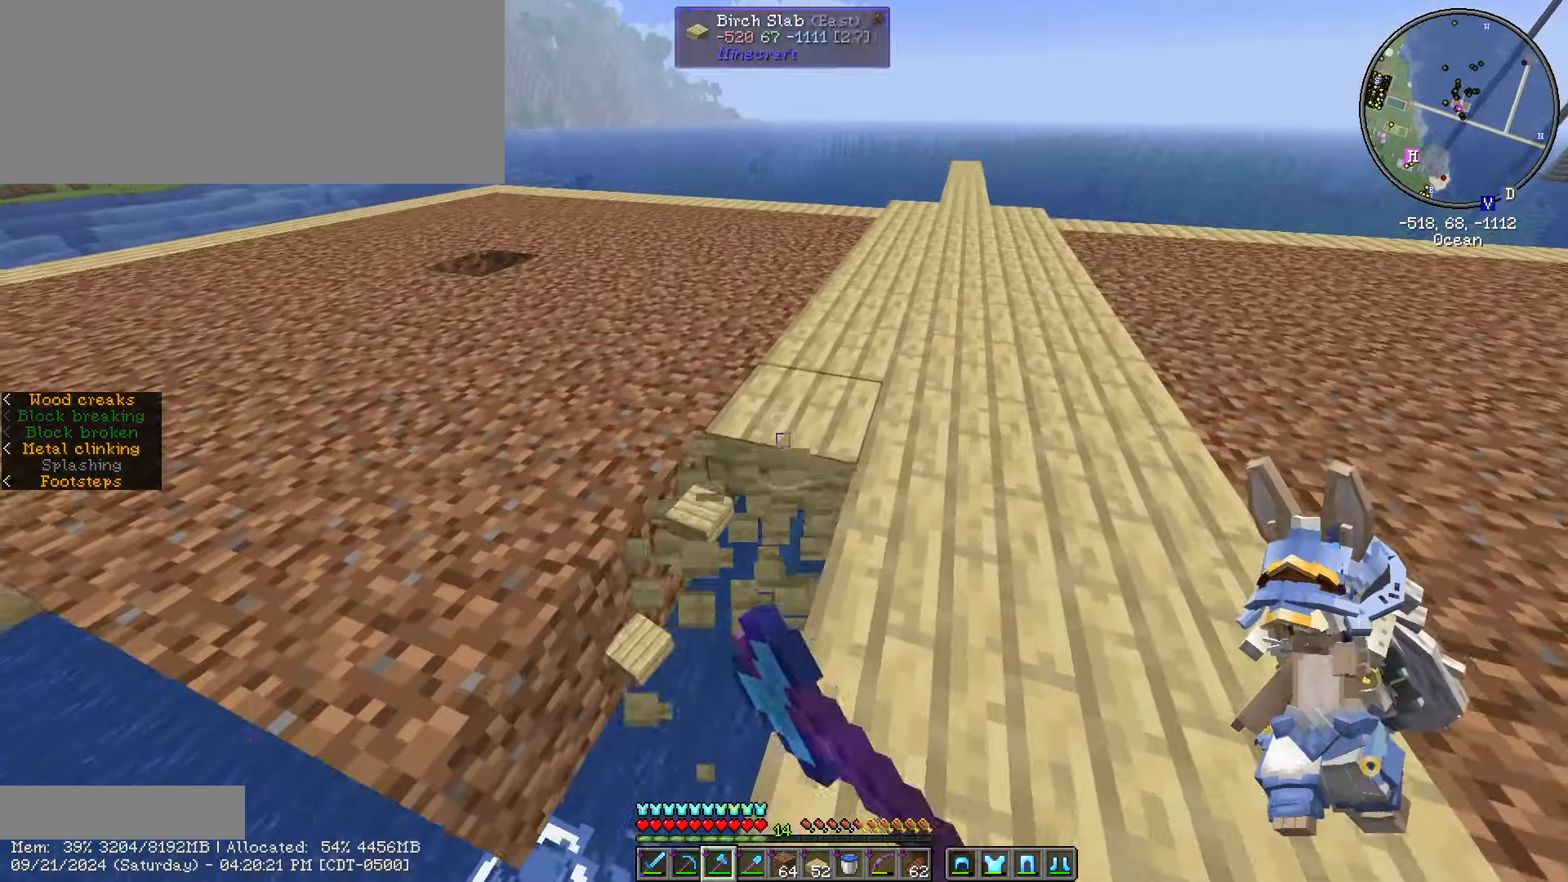
{"keys": [], "mouse": ["left"], "events": [[33, "w", "up"], [233, "w", "down"], [316, "d", "down"], [466, "d", "up"], [466, "w", "up"]]}
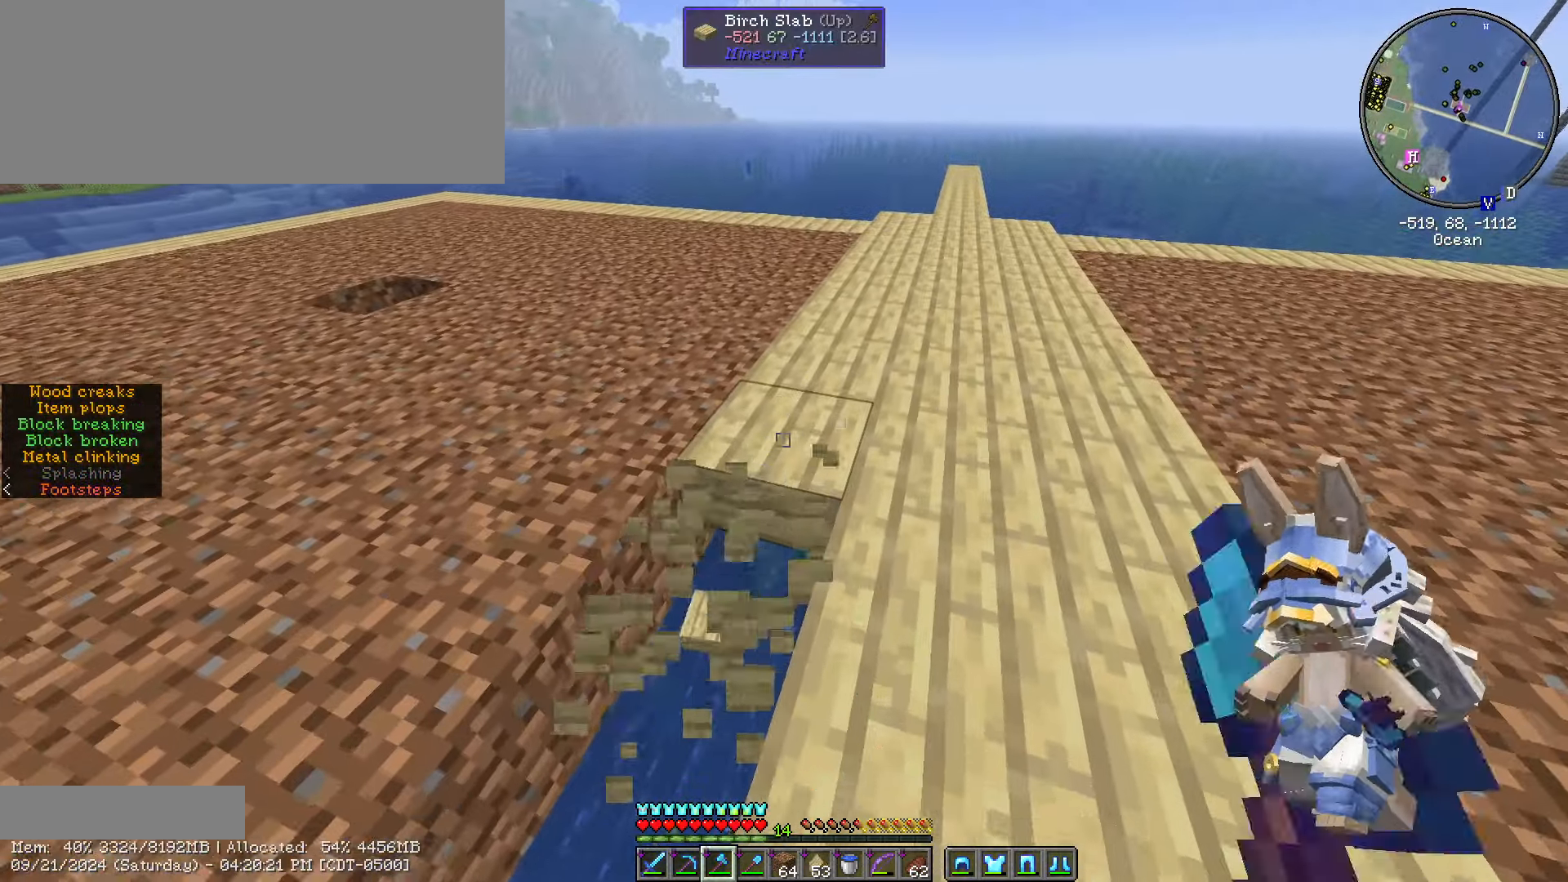
{"keys": [], "mouse": ["left"], "events": [[150, "w", "down"], [200, "d", "down"], [333, "d", "up"], [333, "w", "up"]]}
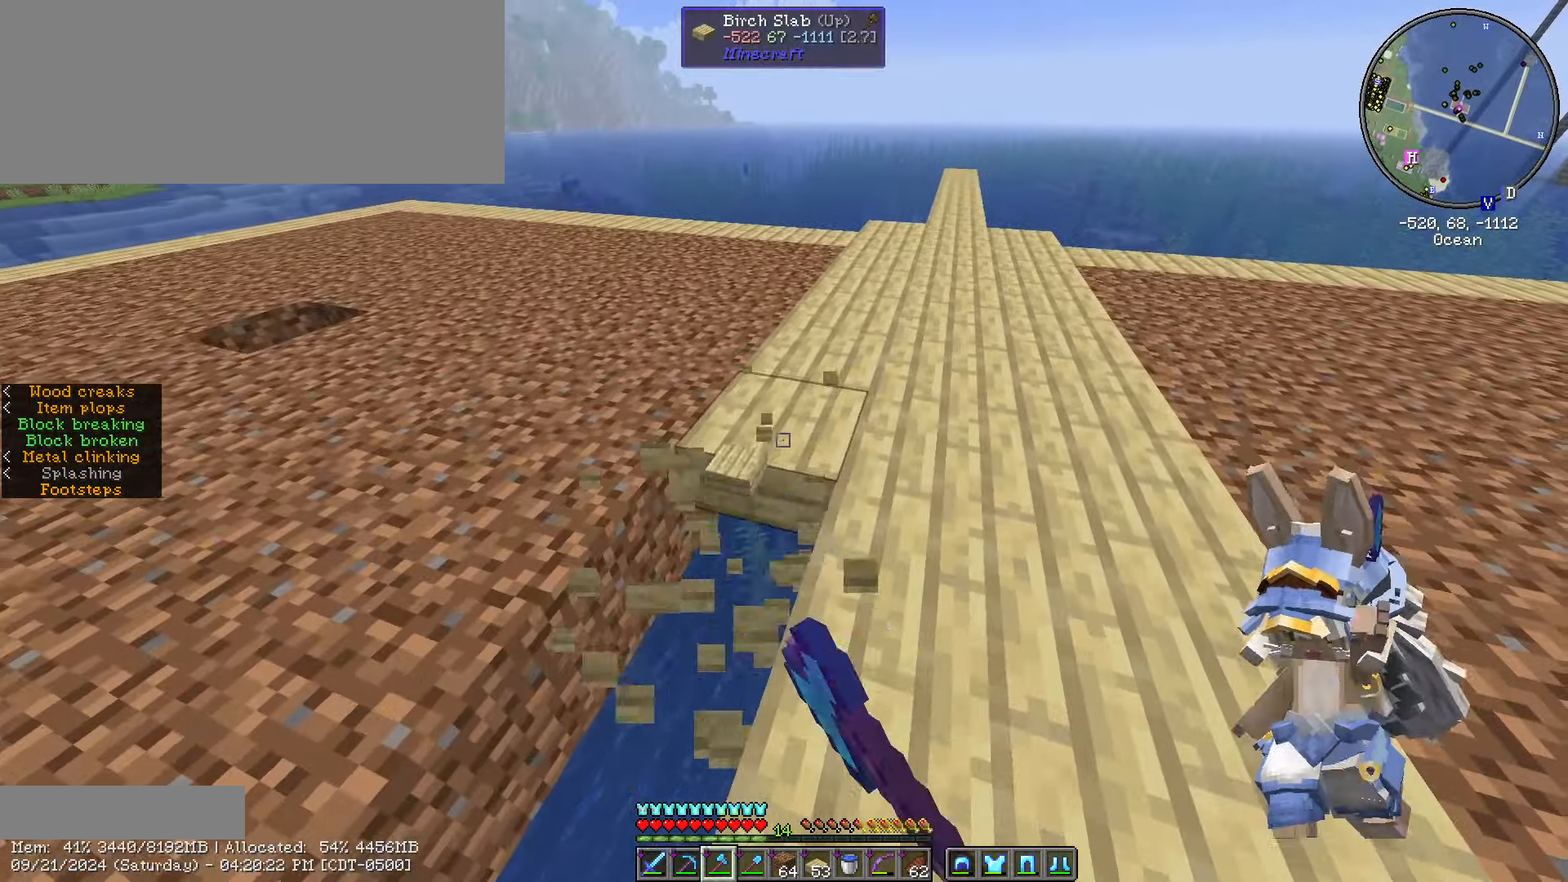
{"keys": [], "mouse": ["left"], "events": [[100, "w", "down"], [166, "d", "down"], [266, "d", "up"], [300, "w", "up"]]}
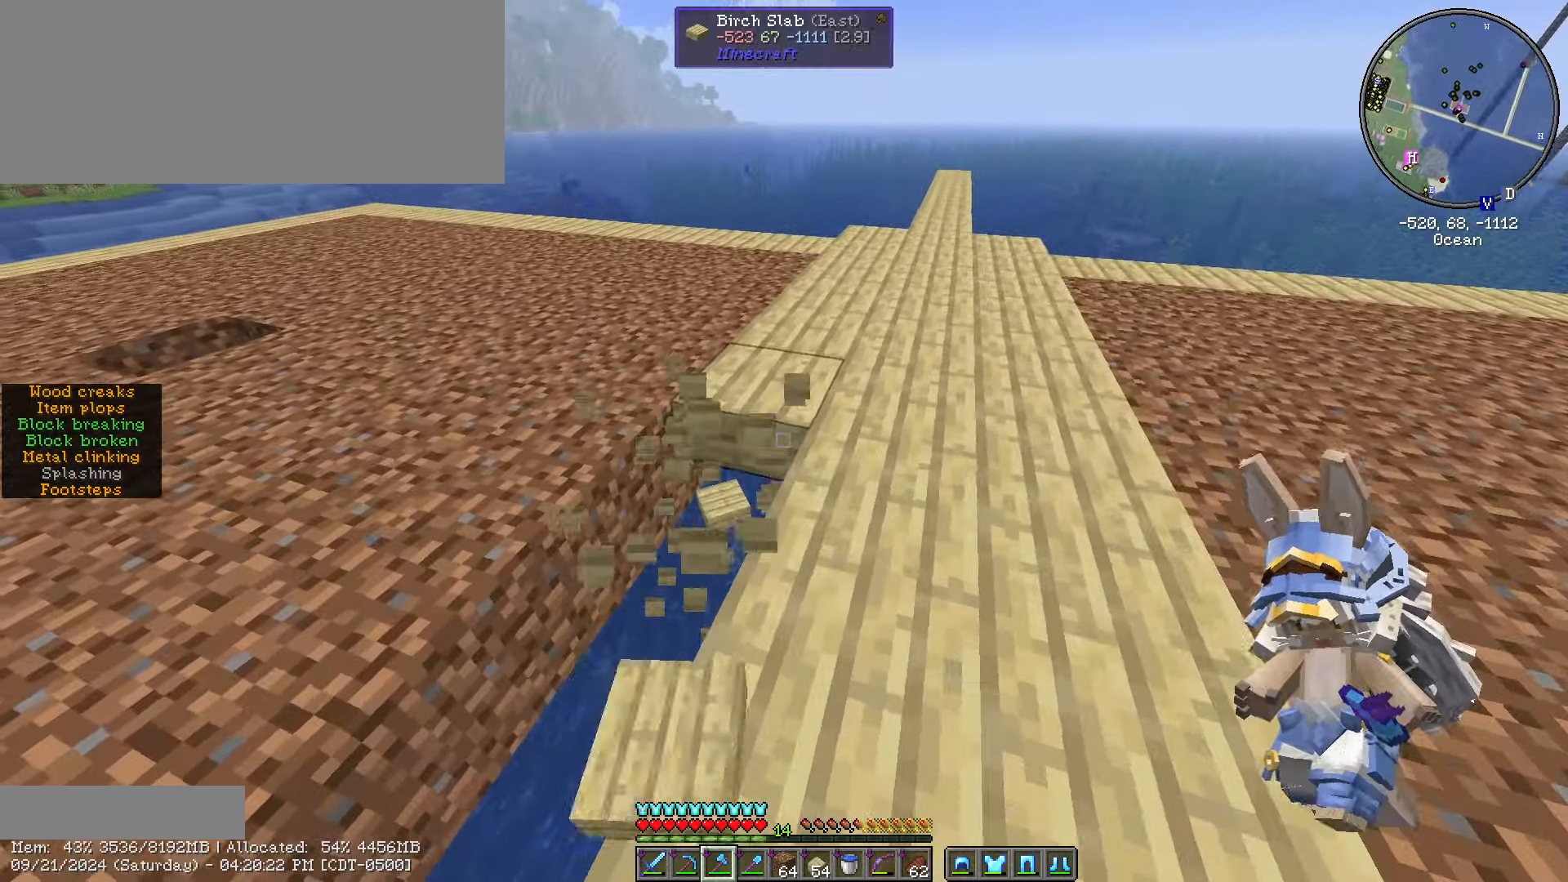
{"keys": ["w"], "mouse": ["left"], "events": [[83, "w", "down"], [133, "d", "down"], [300, "d", "up"], [300, "w", "up"], [500, "w", "down"]]}
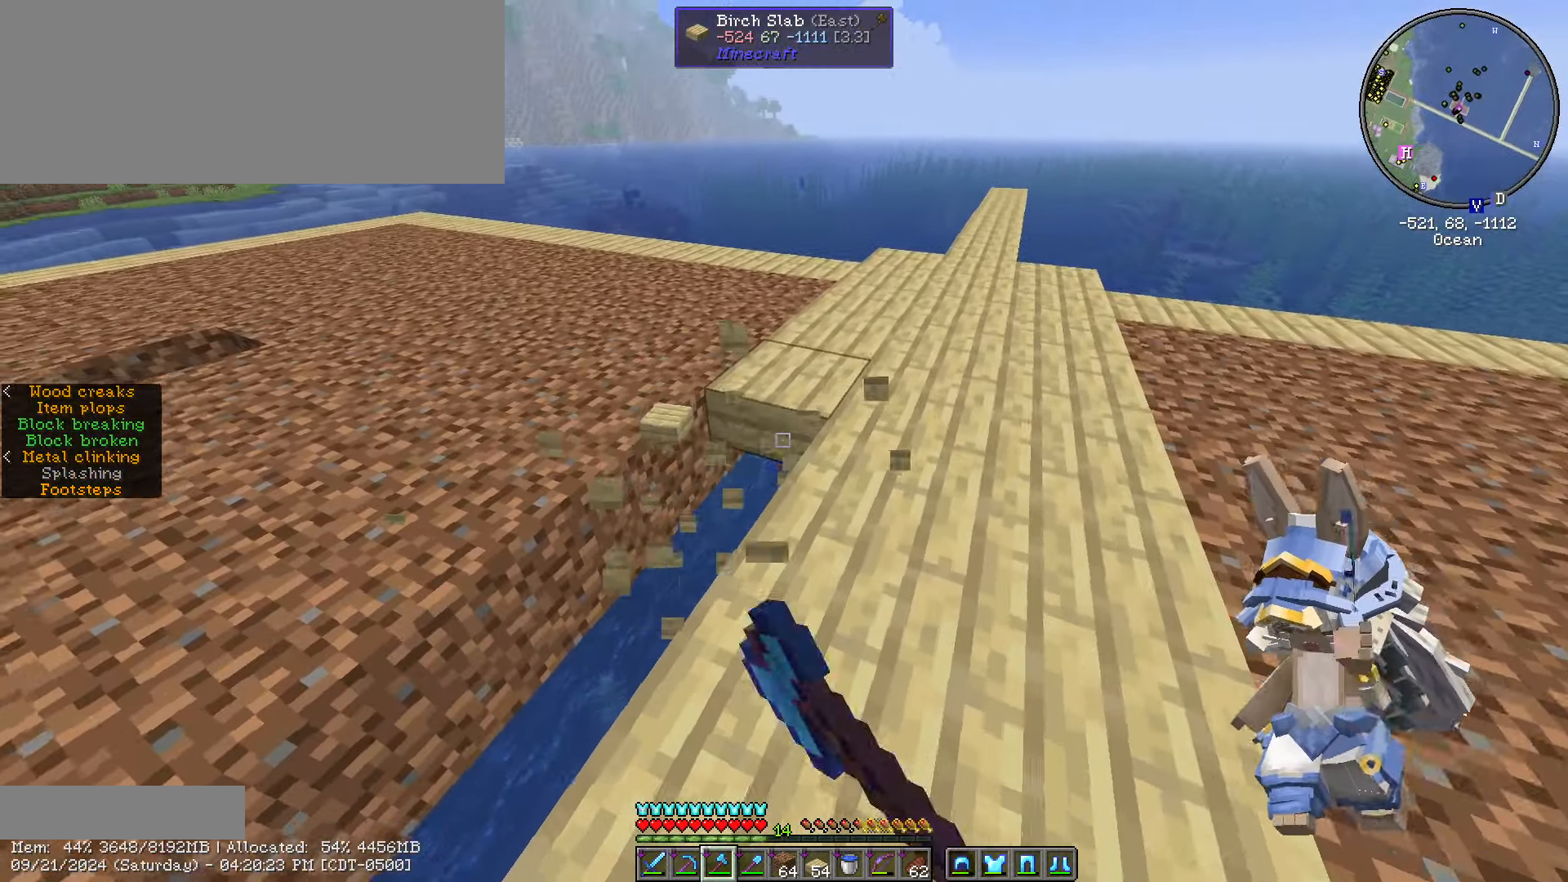
{"keys": ["w"], "mouse": ["left"], "events": [[200, "d", "down"], [300, "d", "up"], [300, "w", "up"], [466, "w", "down"]]}
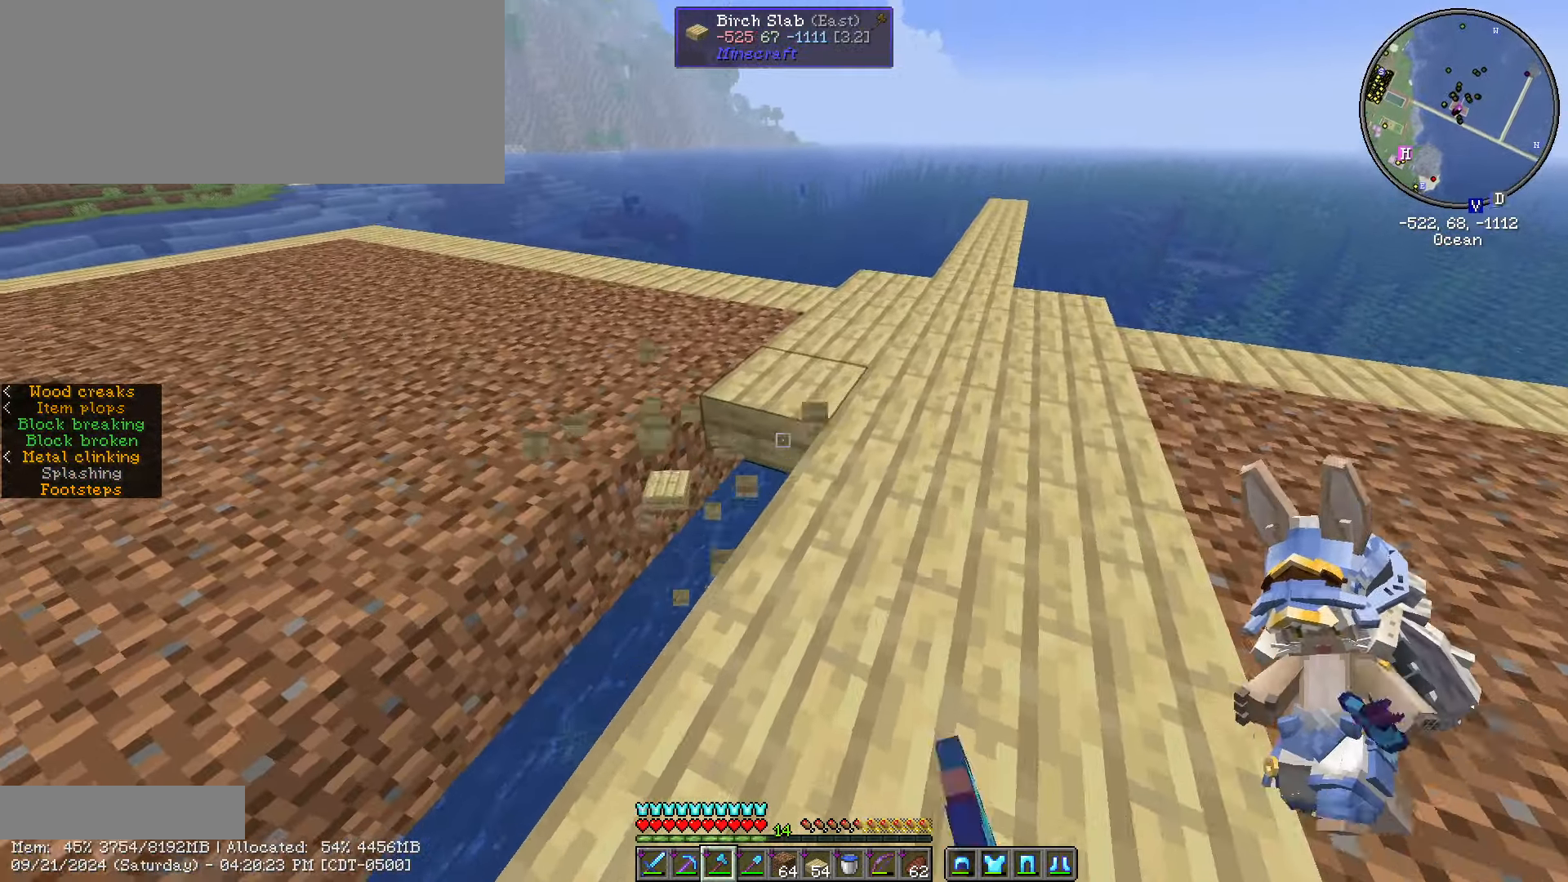
{"keys": ["d", "w"], "mouse": ["left"], "events": [[116, "d", "down"], [216, "d", "up"], [216, "w", "up"], [400, "w", "down"], [500, "d", "down"]]}
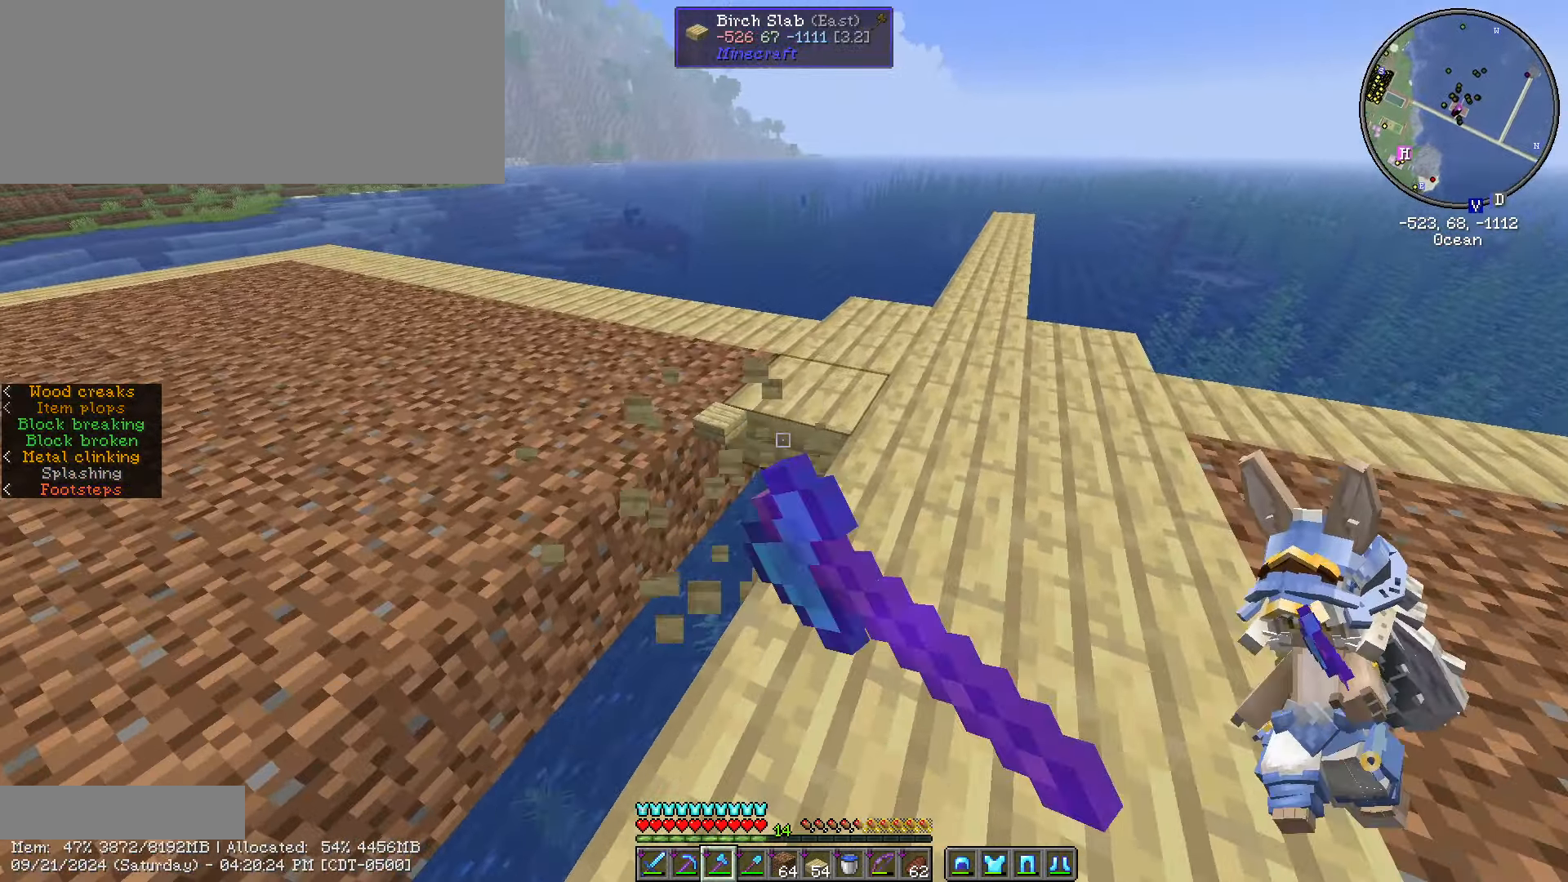
{"keys": ["d", "w"], "mouse": ["left"], "events": [[83, "w", "up"], [133, "d", "up"], [266, "w", "down"], [366, "d", "down"]]}
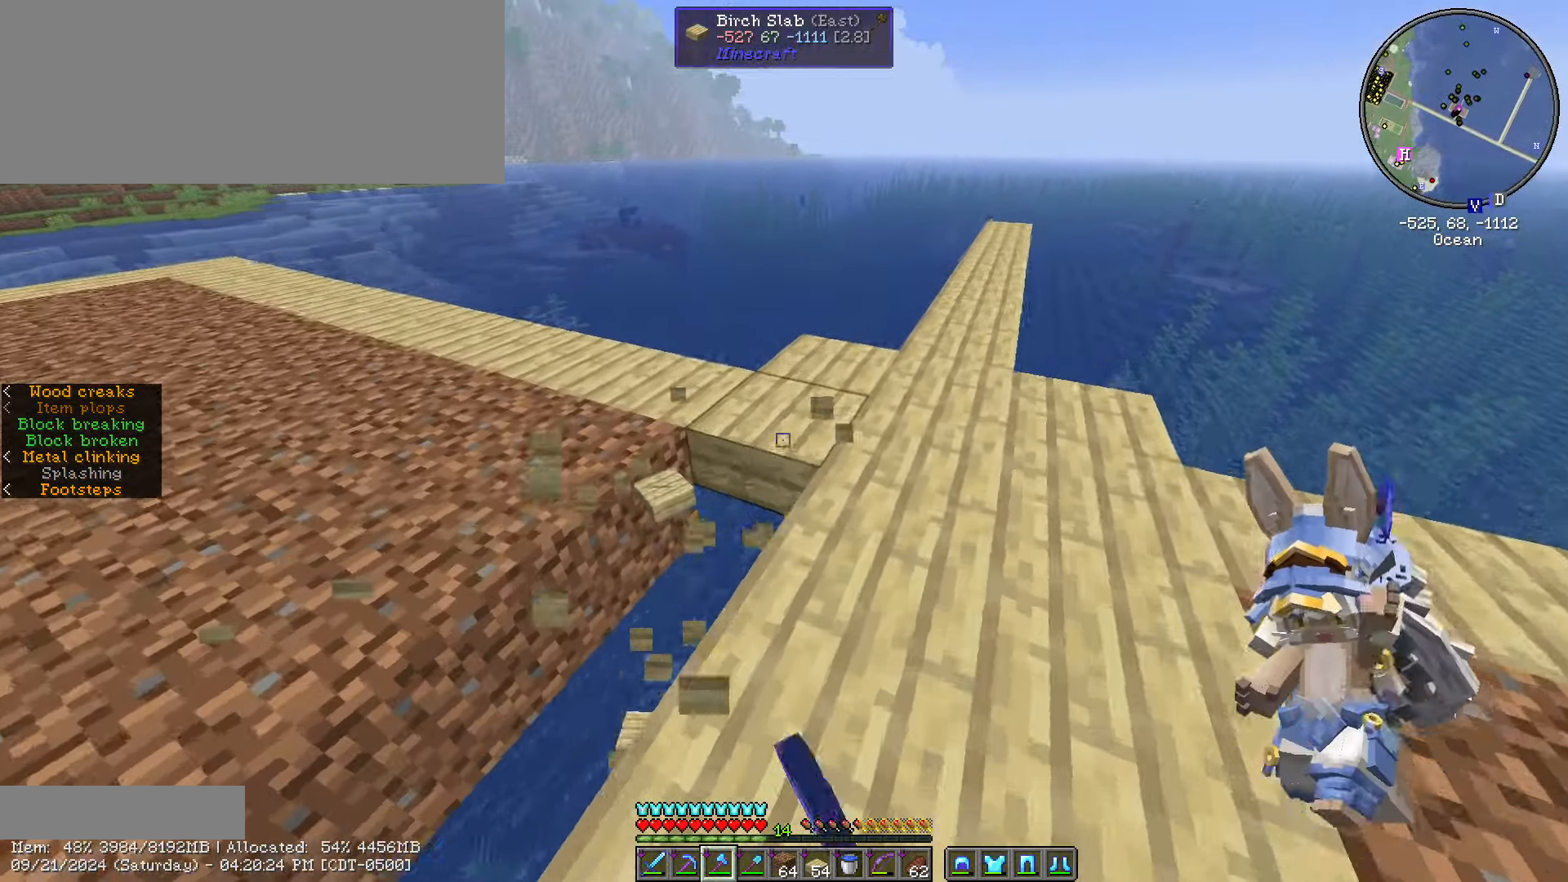
{"keys": ["d"], "mouse": [], "events": [[16, "d", "up"], [16, "w", "up"], [167, "w", "down"], [250, "d", "down"], [300, "mouse_left", "up"], [383, "d", "up"], [383, "w", "up"], [483, "d", "down"]]}
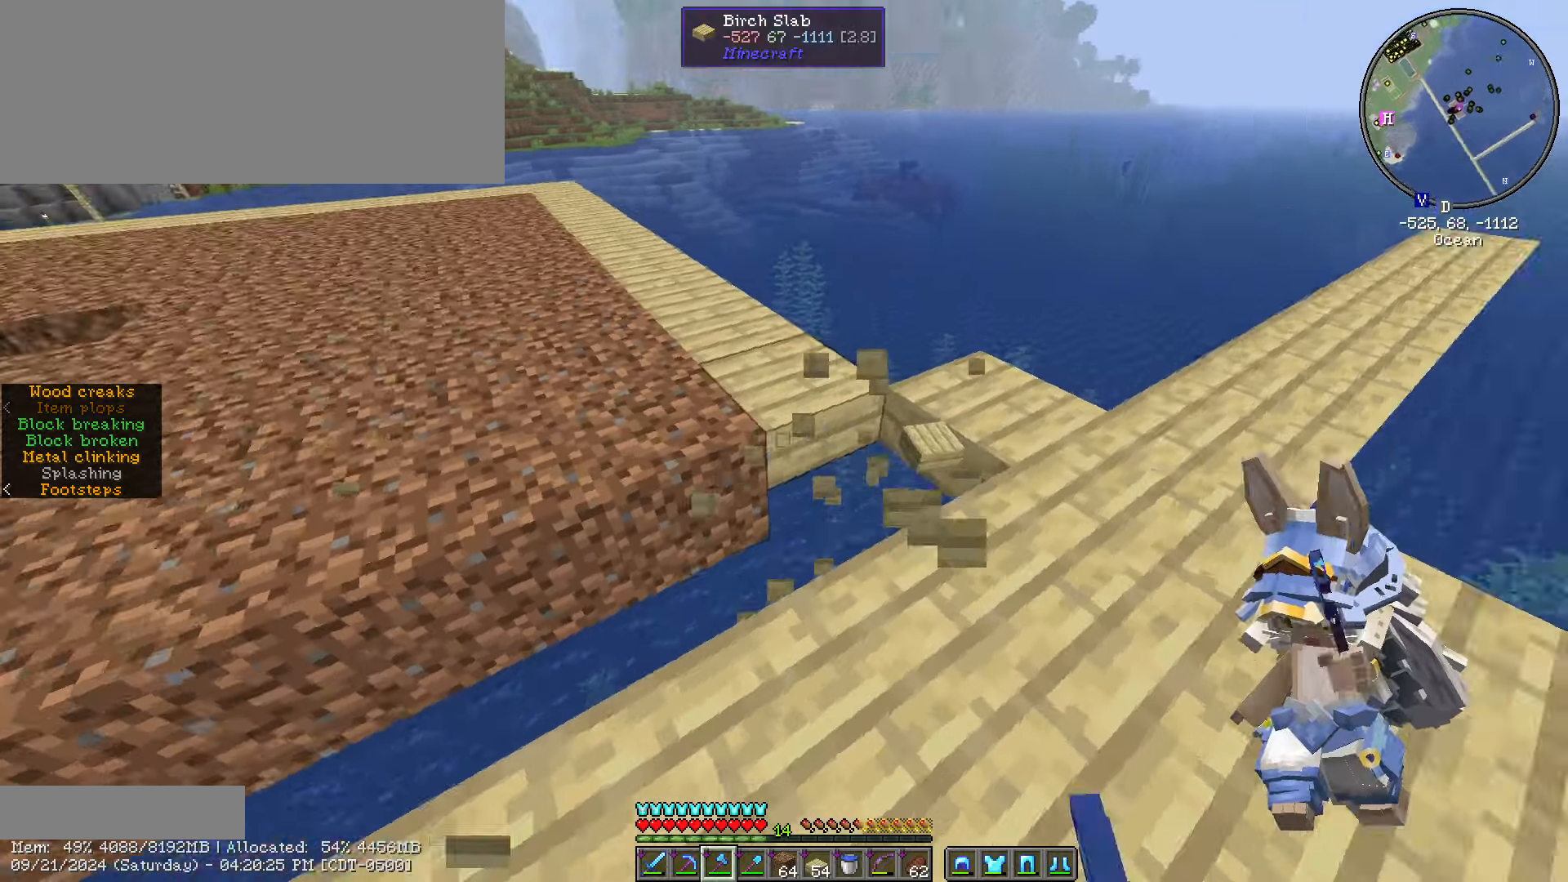
{"keys": [], "mouse": [], "events": [[17, "w", "down"], [183, "d", "up"], [183, "w", "up"]]}
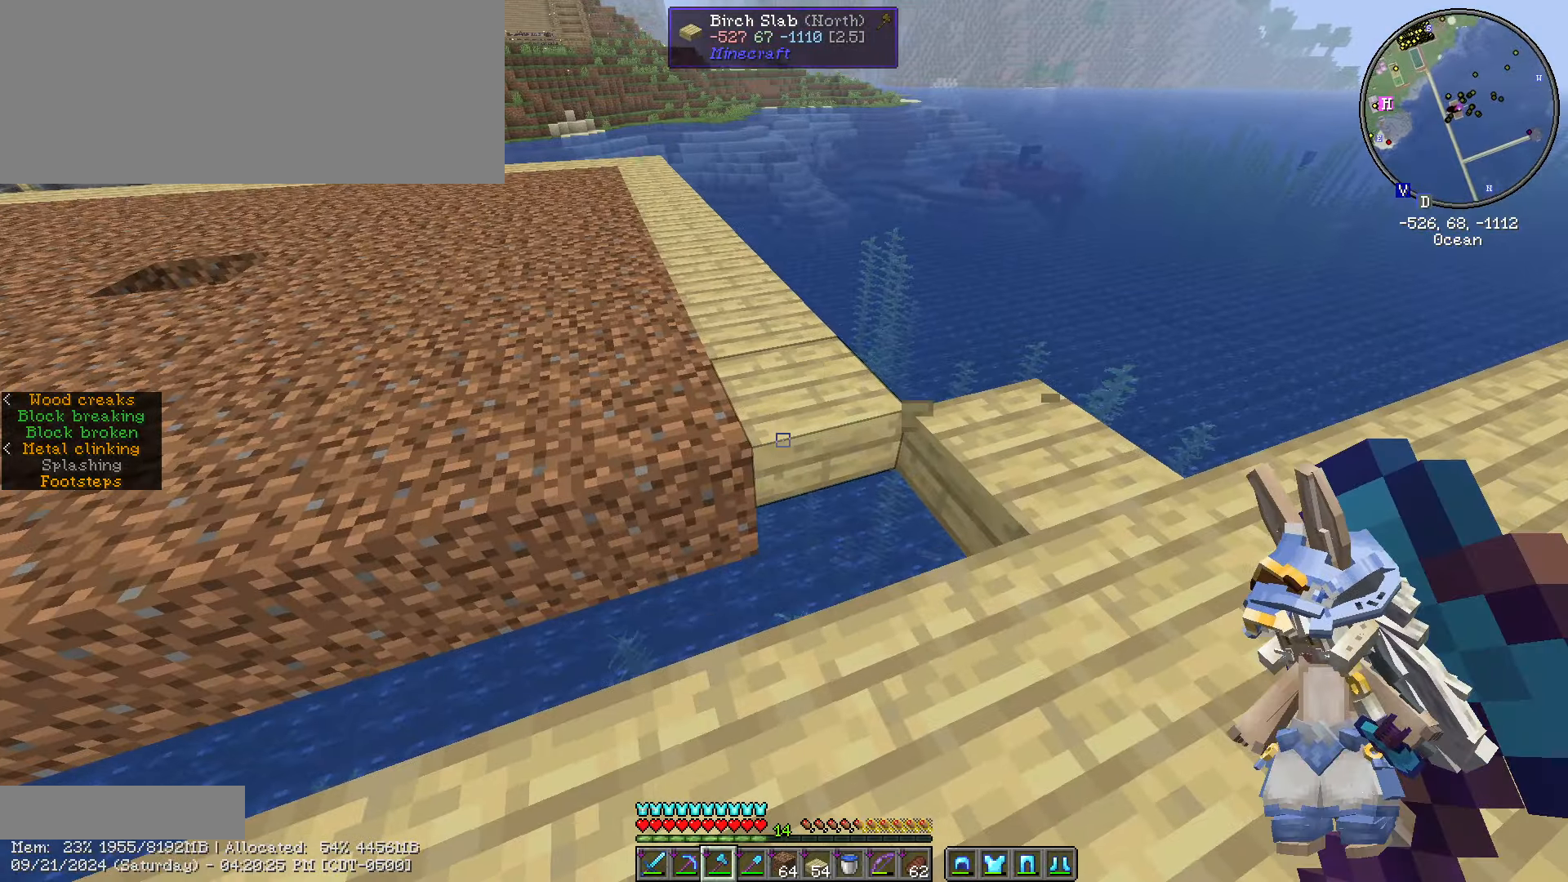
{"keys": [], "mouse": [], "events": []}
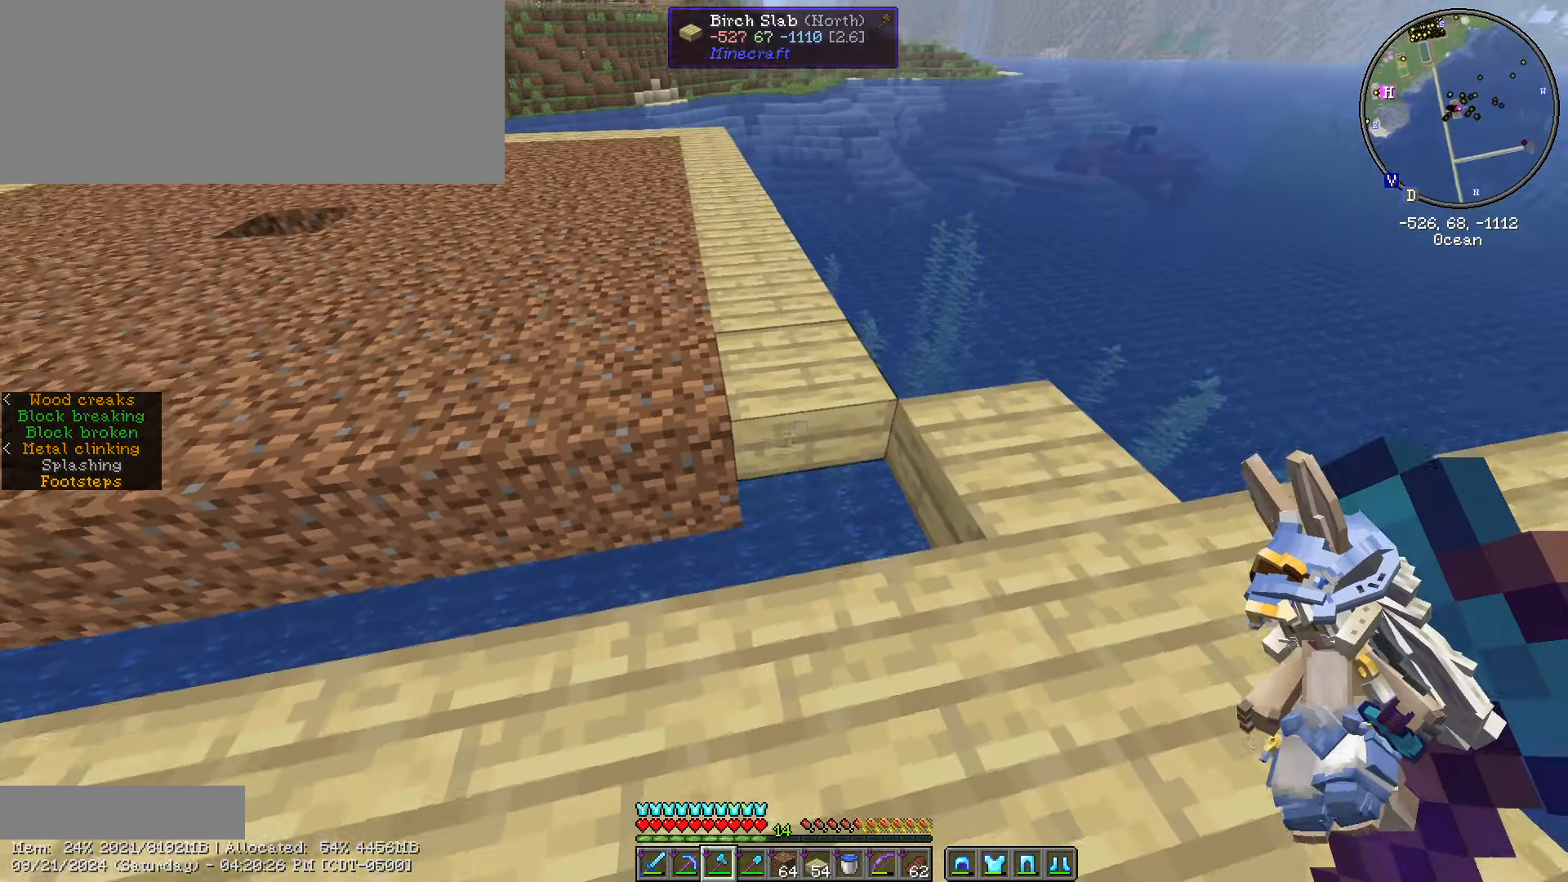
{"keys": [], "mouse": [], "events": []}
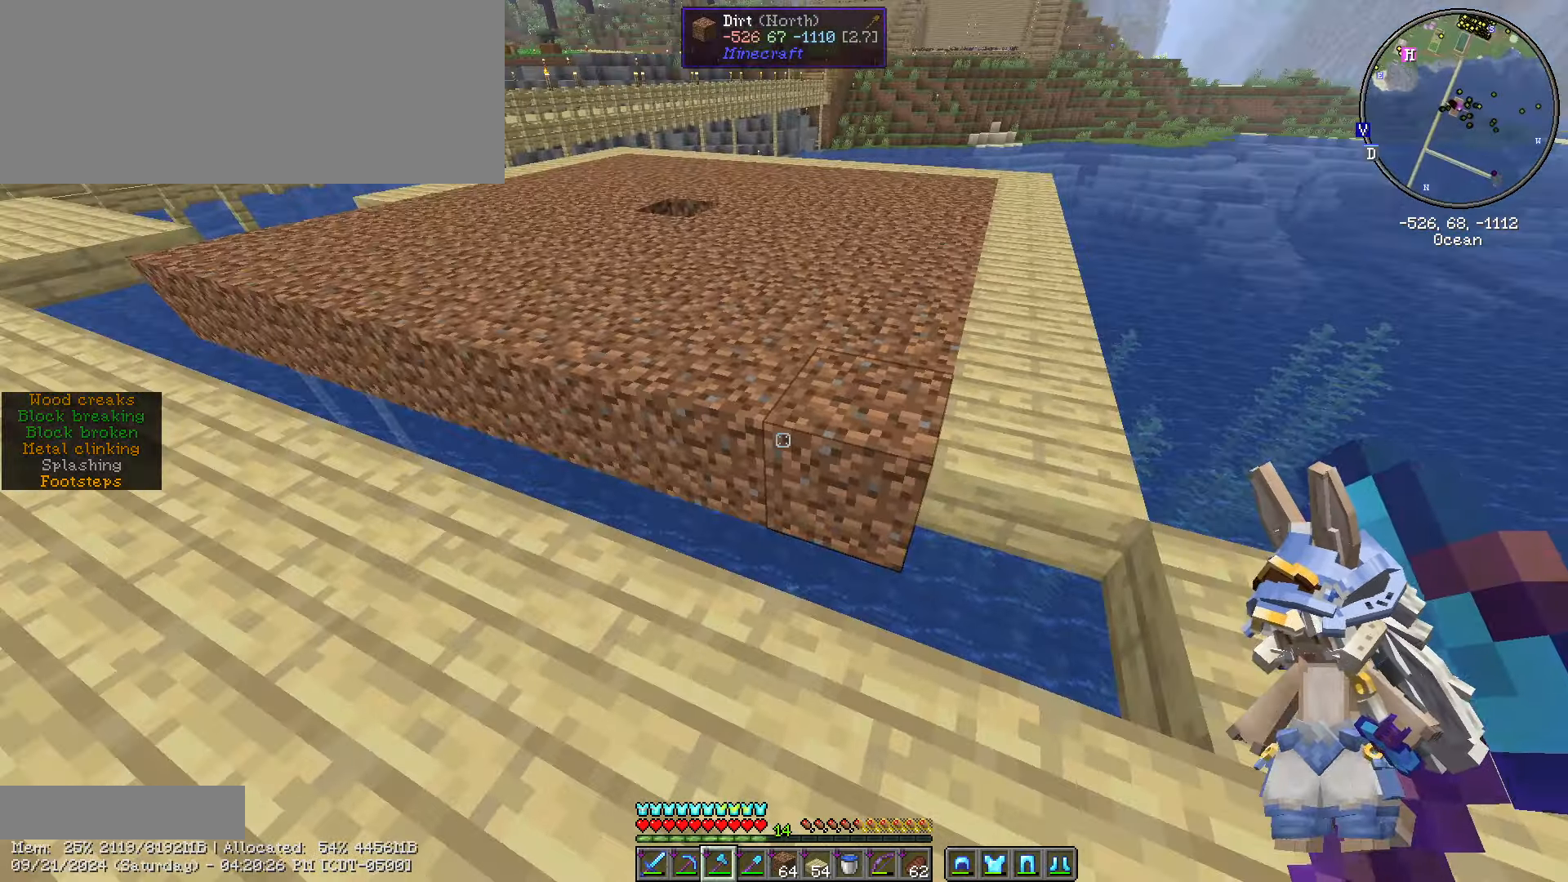
{"keys": [], "mouse": [], "events": []}
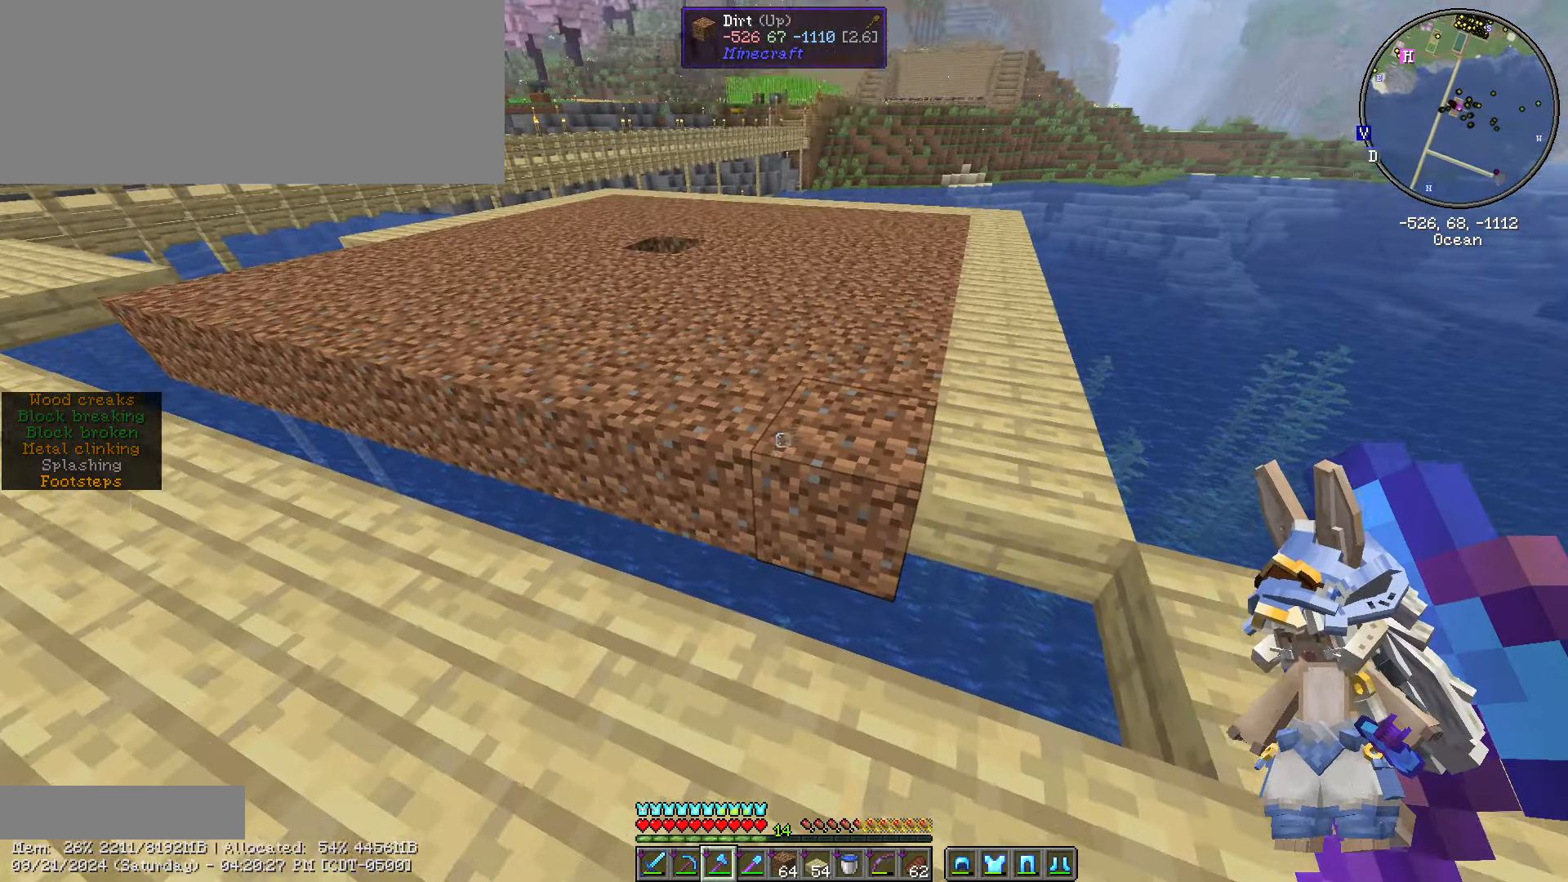
{"keys": ["w"], "mouse": [], "events": [[117, "w", "down"], [317, "space", "down"], [500, "space", "up"]]}
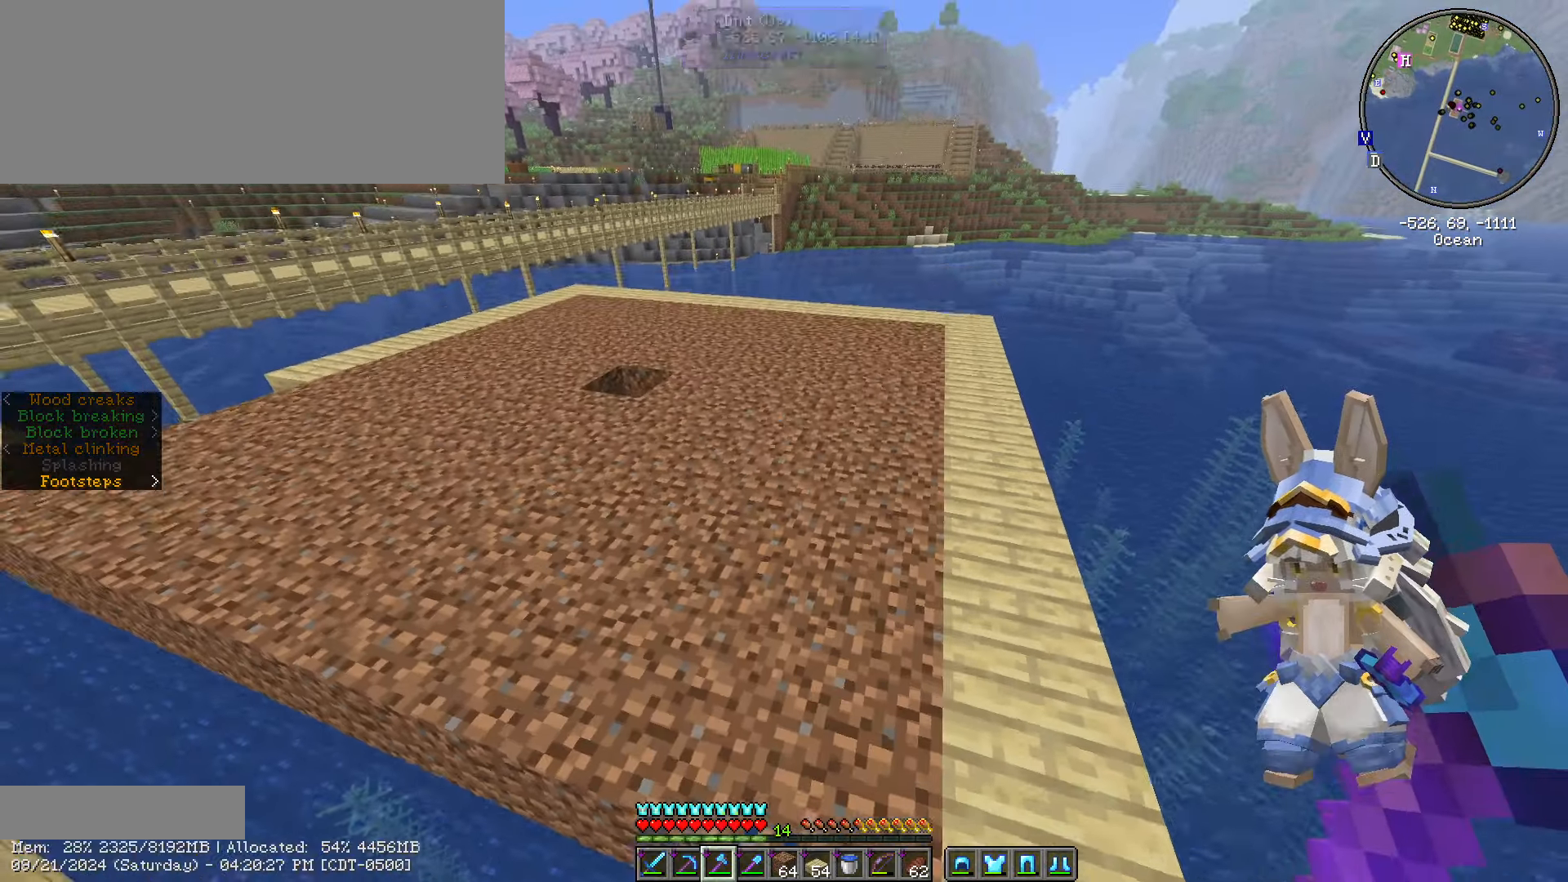
{"keys": ["shift_l"], "mouse": ["left"], "events": [[283, "shift_l", "down"], [383, "w", "up"], [467, "mouse_left", "down"]]}
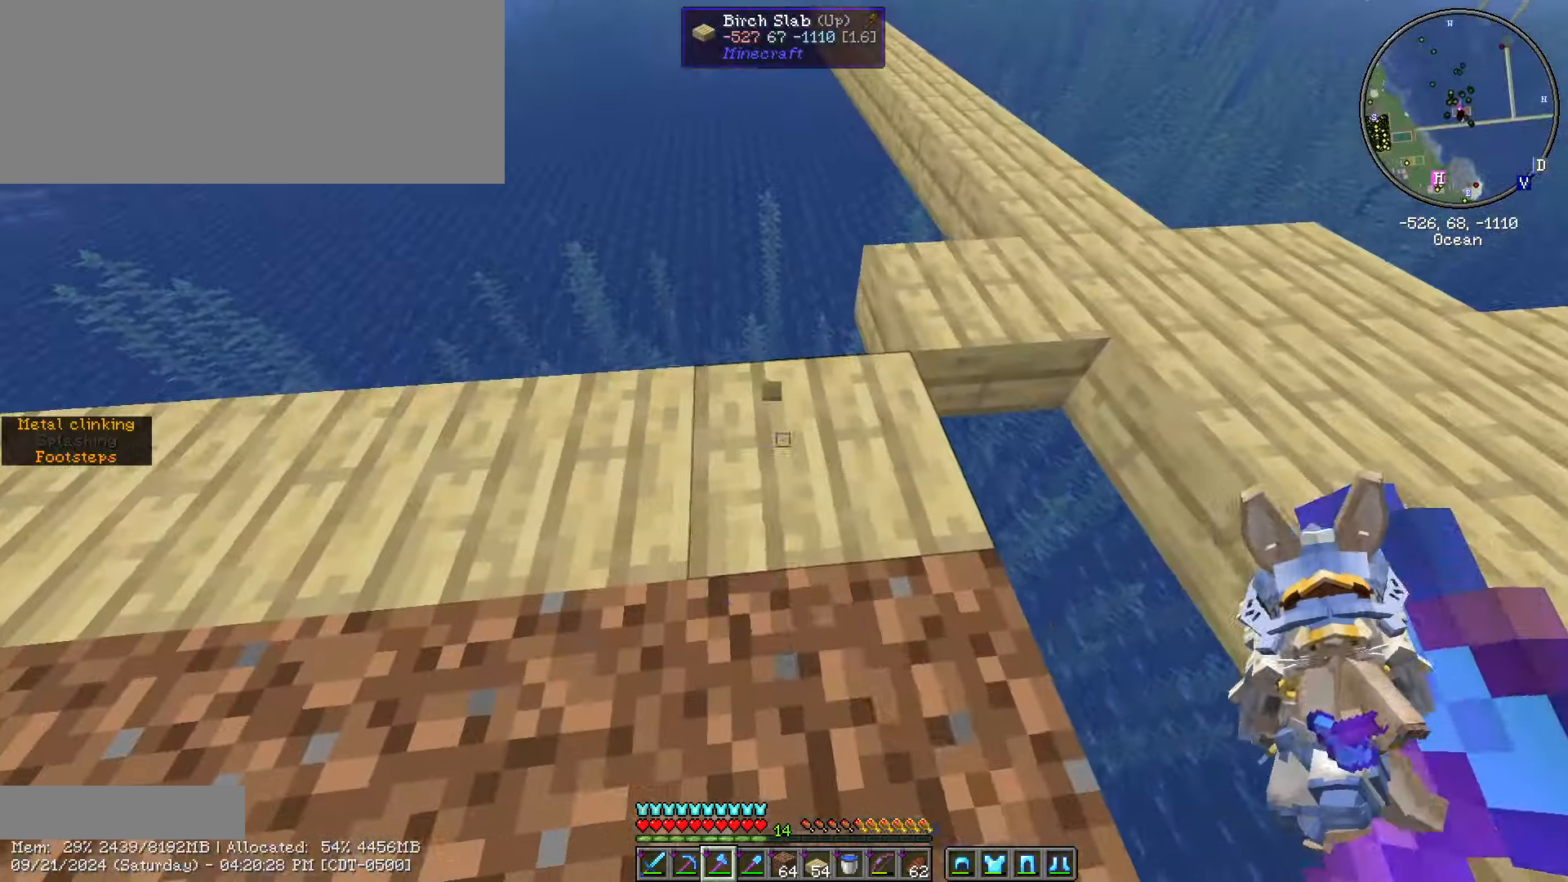
{"keys": [], "mouse": ["left"], "events": [[483, "shift_l", "up"]]}
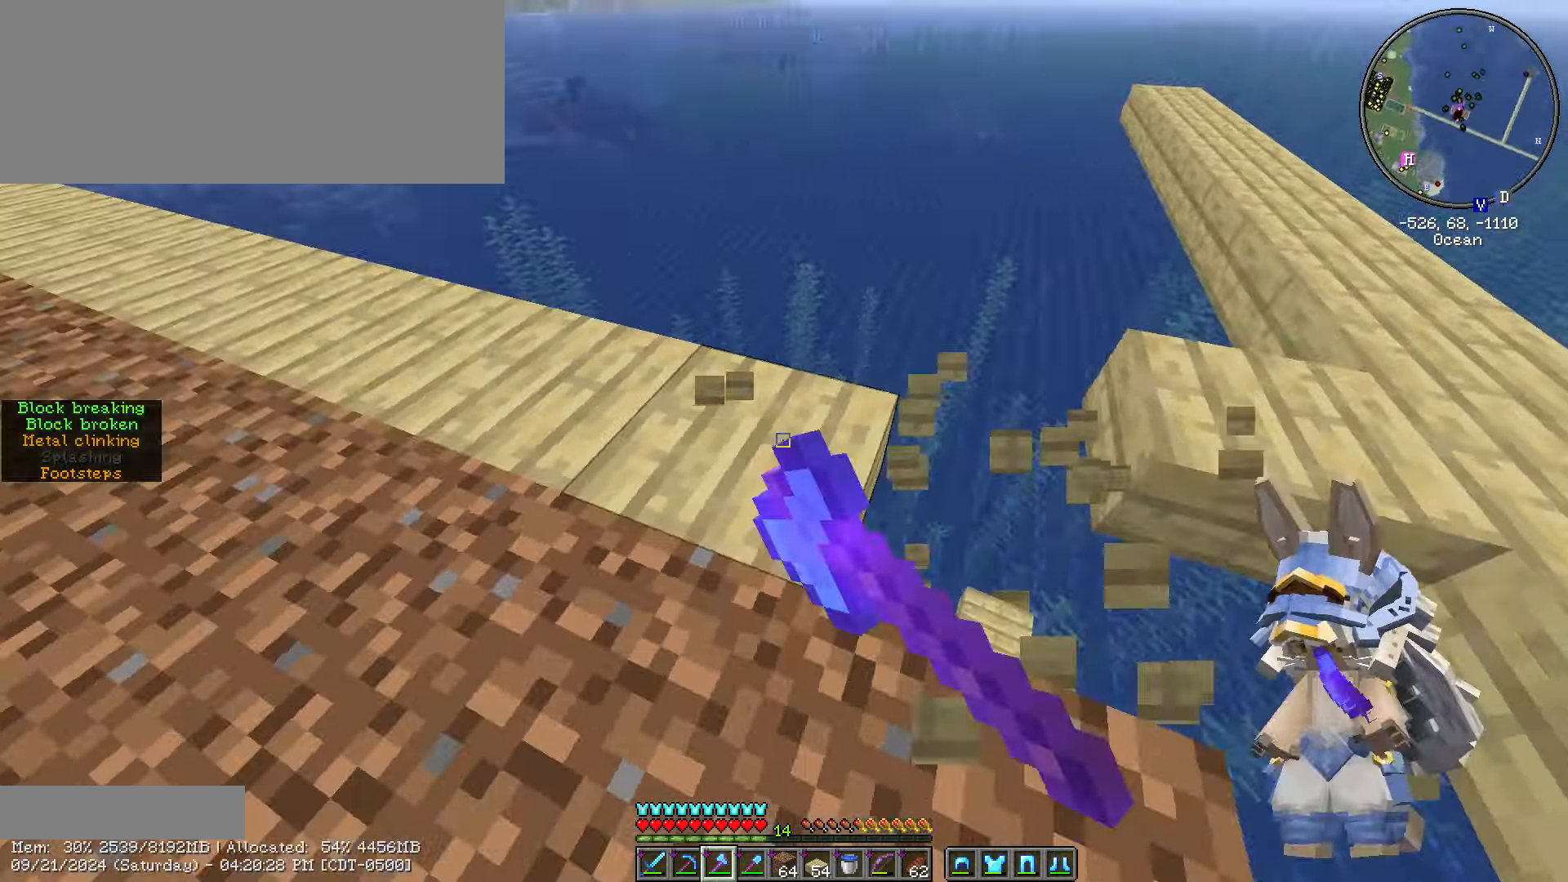
{"keys": [], "mouse": ["left"], "events": [[267, "a", "down"], [350, "w", "down"], [450, "a", "up"], [500, "w", "up"]]}
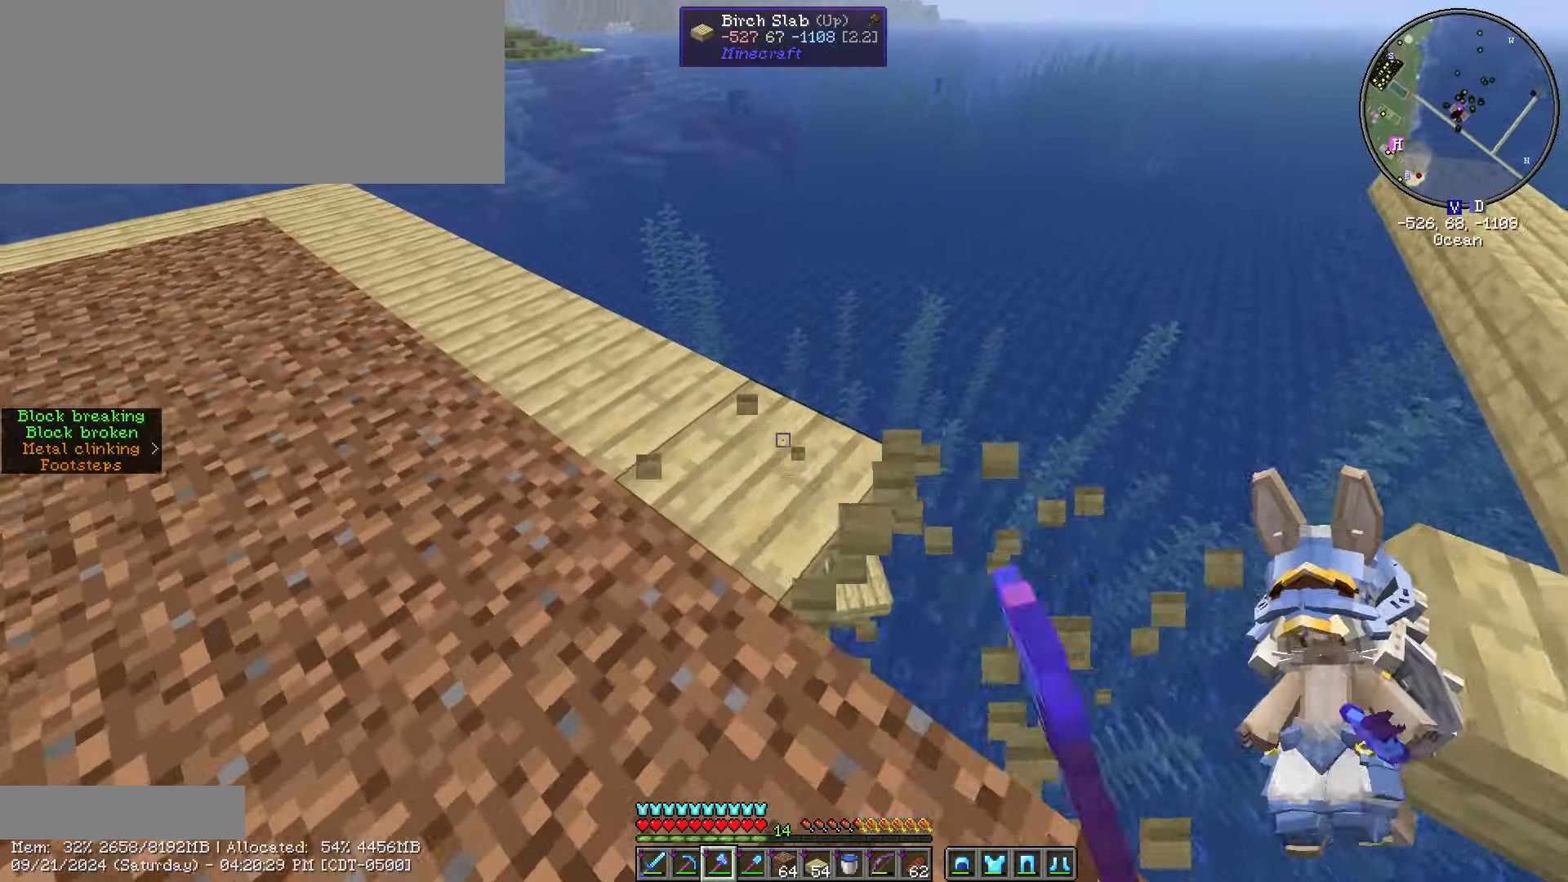
{"keys": [], "mouse": ["left"], "events": [[183, "w", "down"], [217, "a", "down"], [333, "a", "up"], [367, "w", "up"]]}
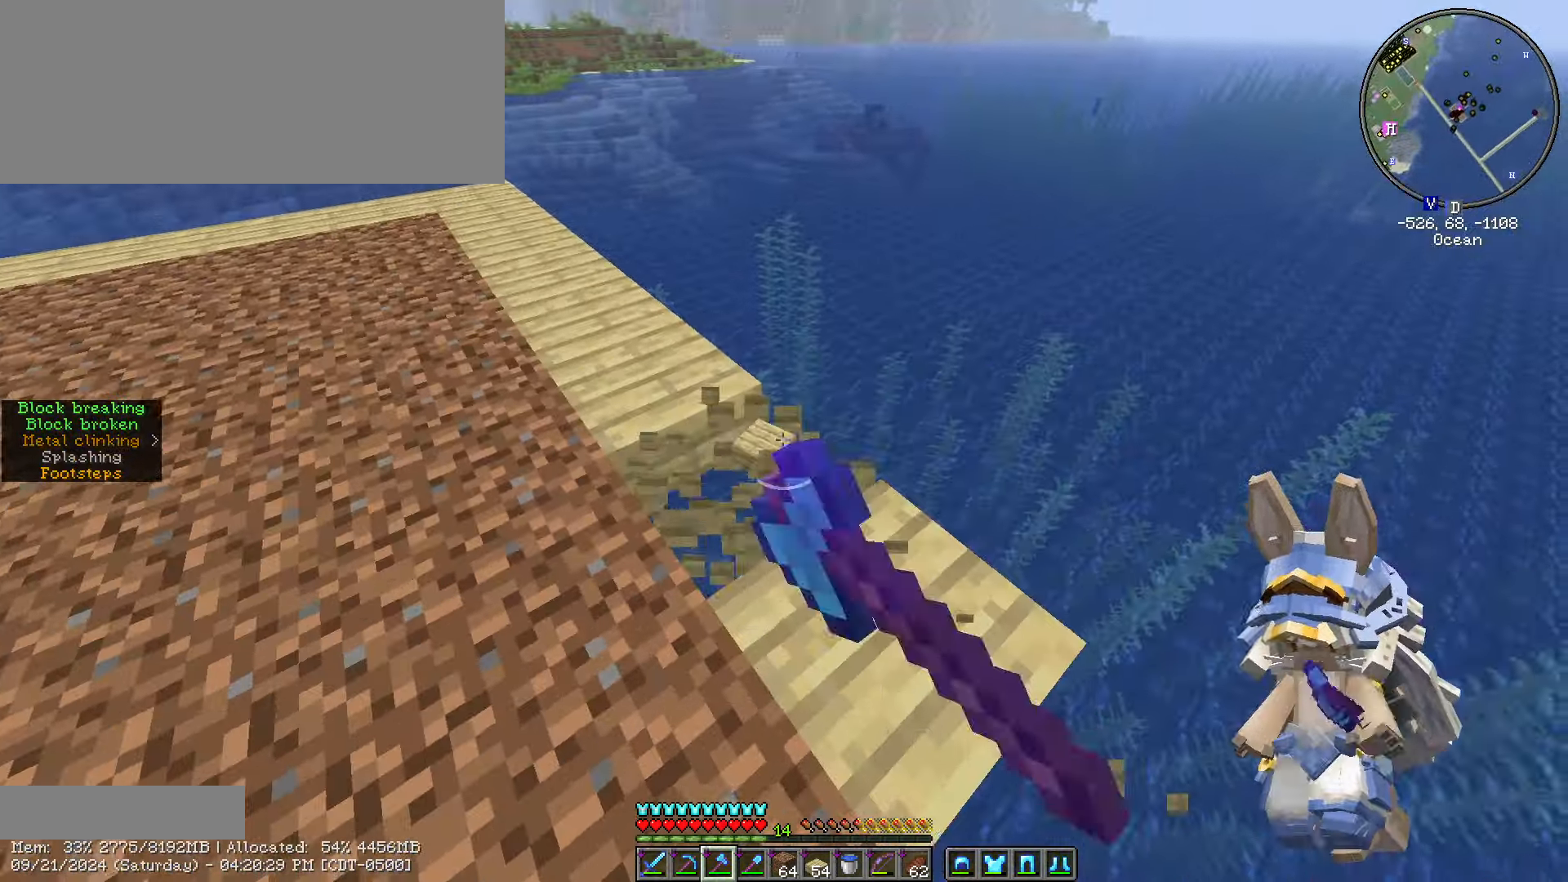
{"keys": ["a"], "mouse": ["left"], "events": [[484, "a", "down"]]}
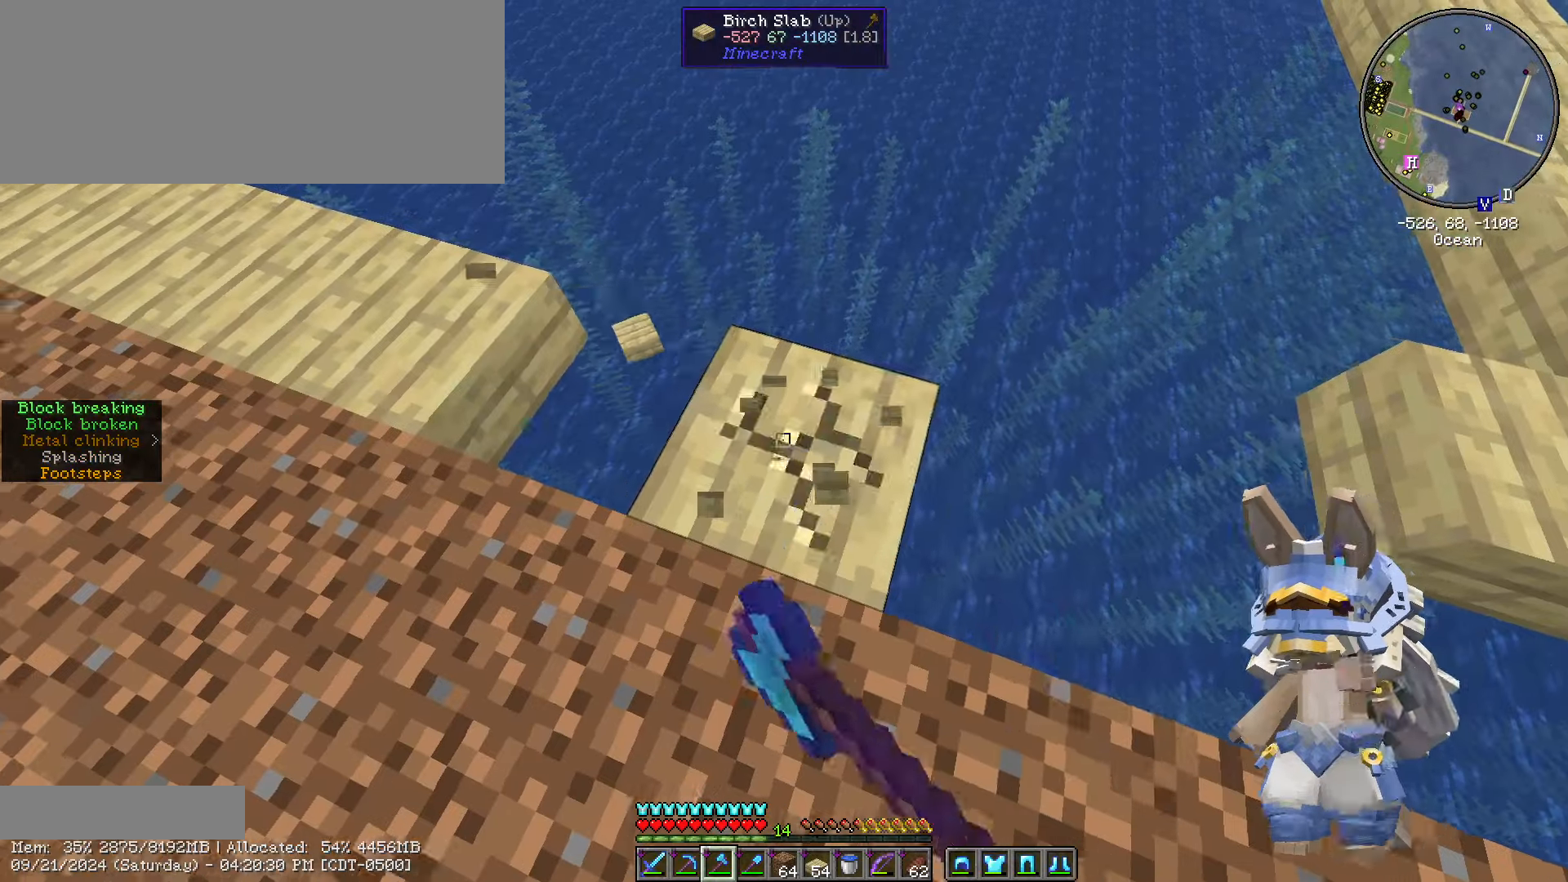
{"keys": [], "mouse": ["left"], "events": [[84, "w", "down"], [167, "a", "up"], [167, "w", "up"]]}
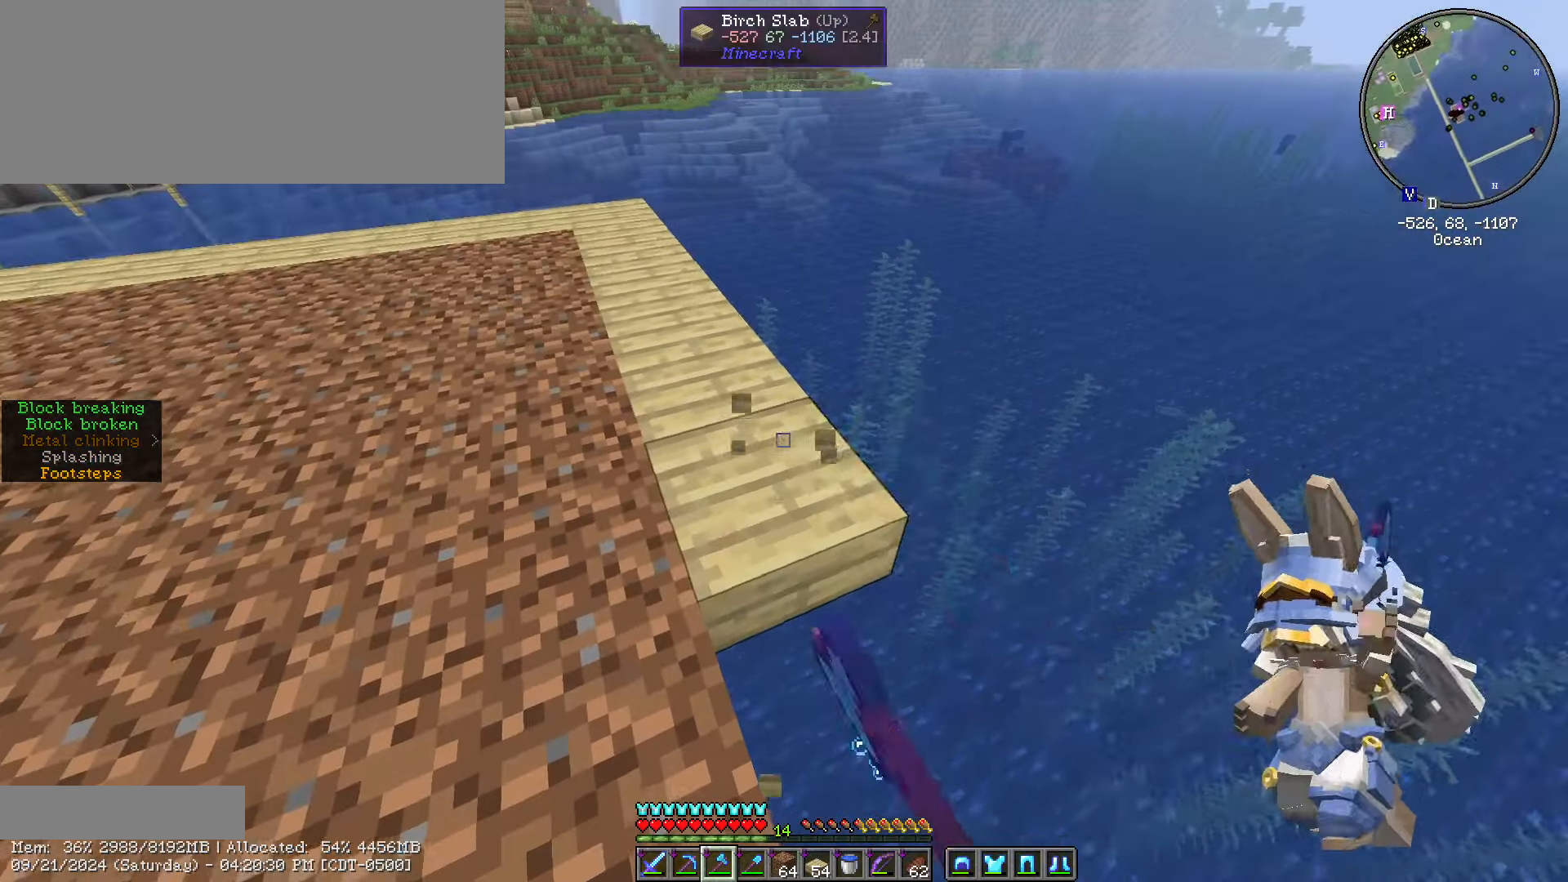
{"keys": [], "mouse": ["left"], "events": [[134, "a", "down"], [134, "w", "down"], [267, "a", "up"], [300, "w", "up"]]}
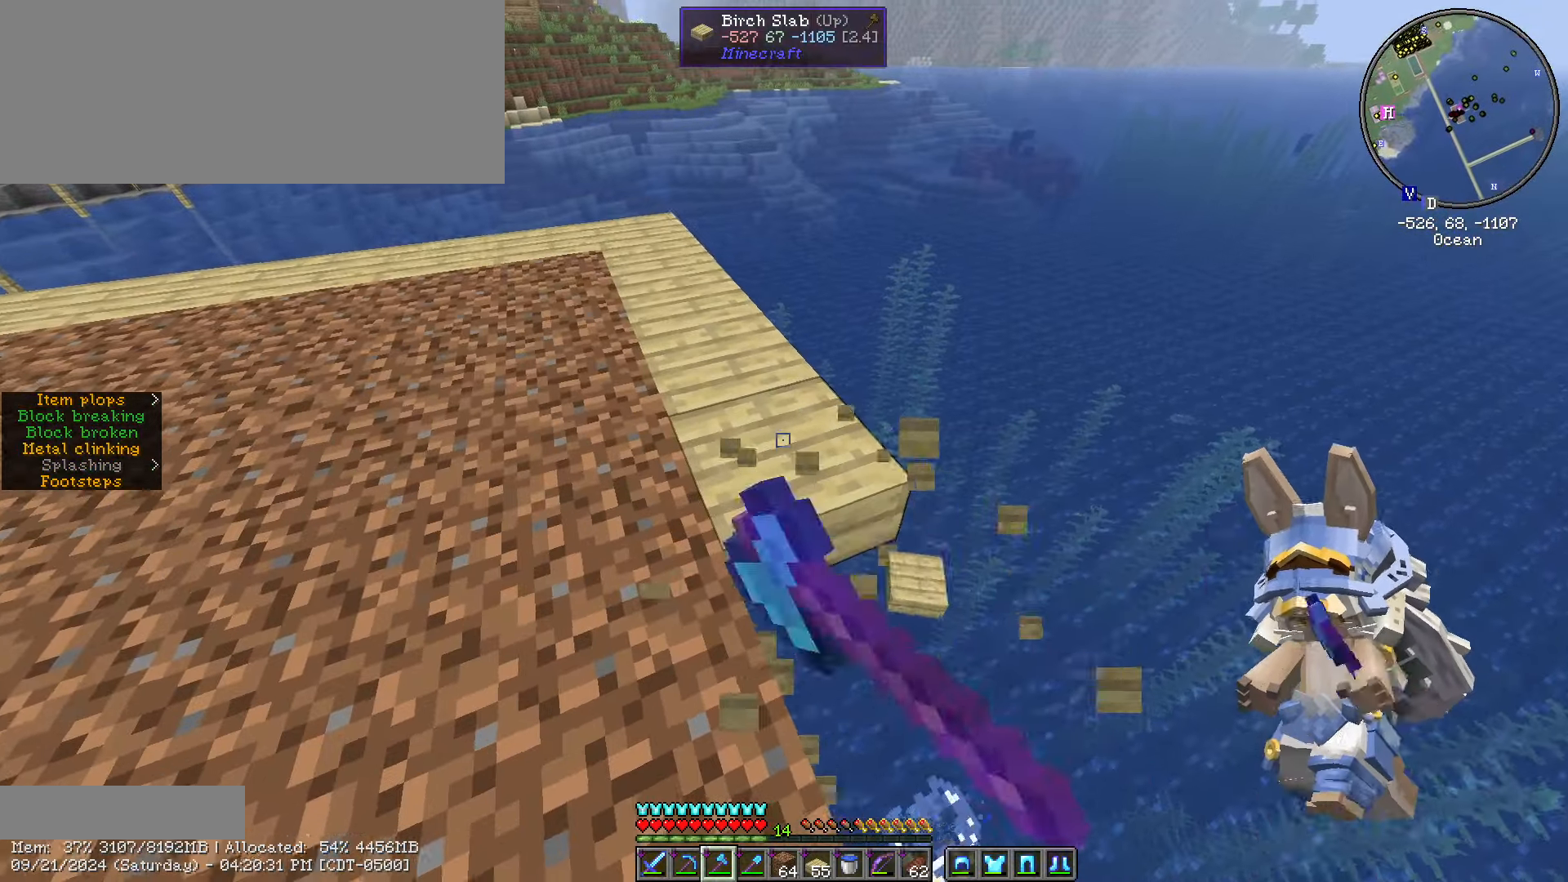
{"keys": ["w"], "mouse": ["left"], "events": [[67, "a", "down"], [100, "w", "down"], [200, "a", "up"], [200, "w", "up"], [484, "w", "down"]]}
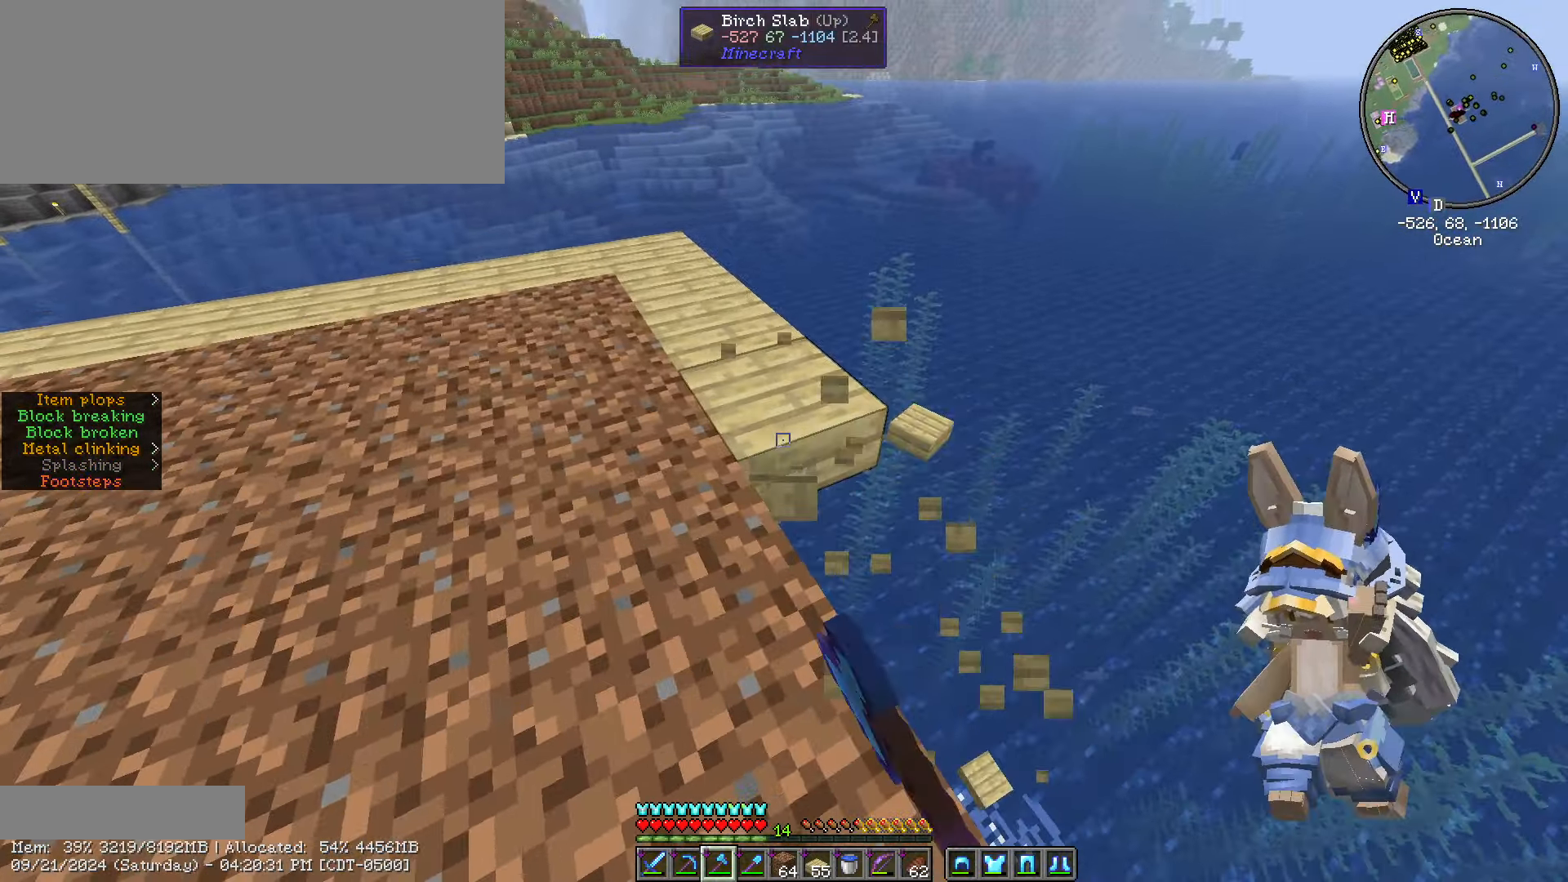
{"keys": ["a", "w"], "mouse": ["left"], "events": [[217, "w", "up"], [500, "a", "down"], [500, "w", "down"]]}
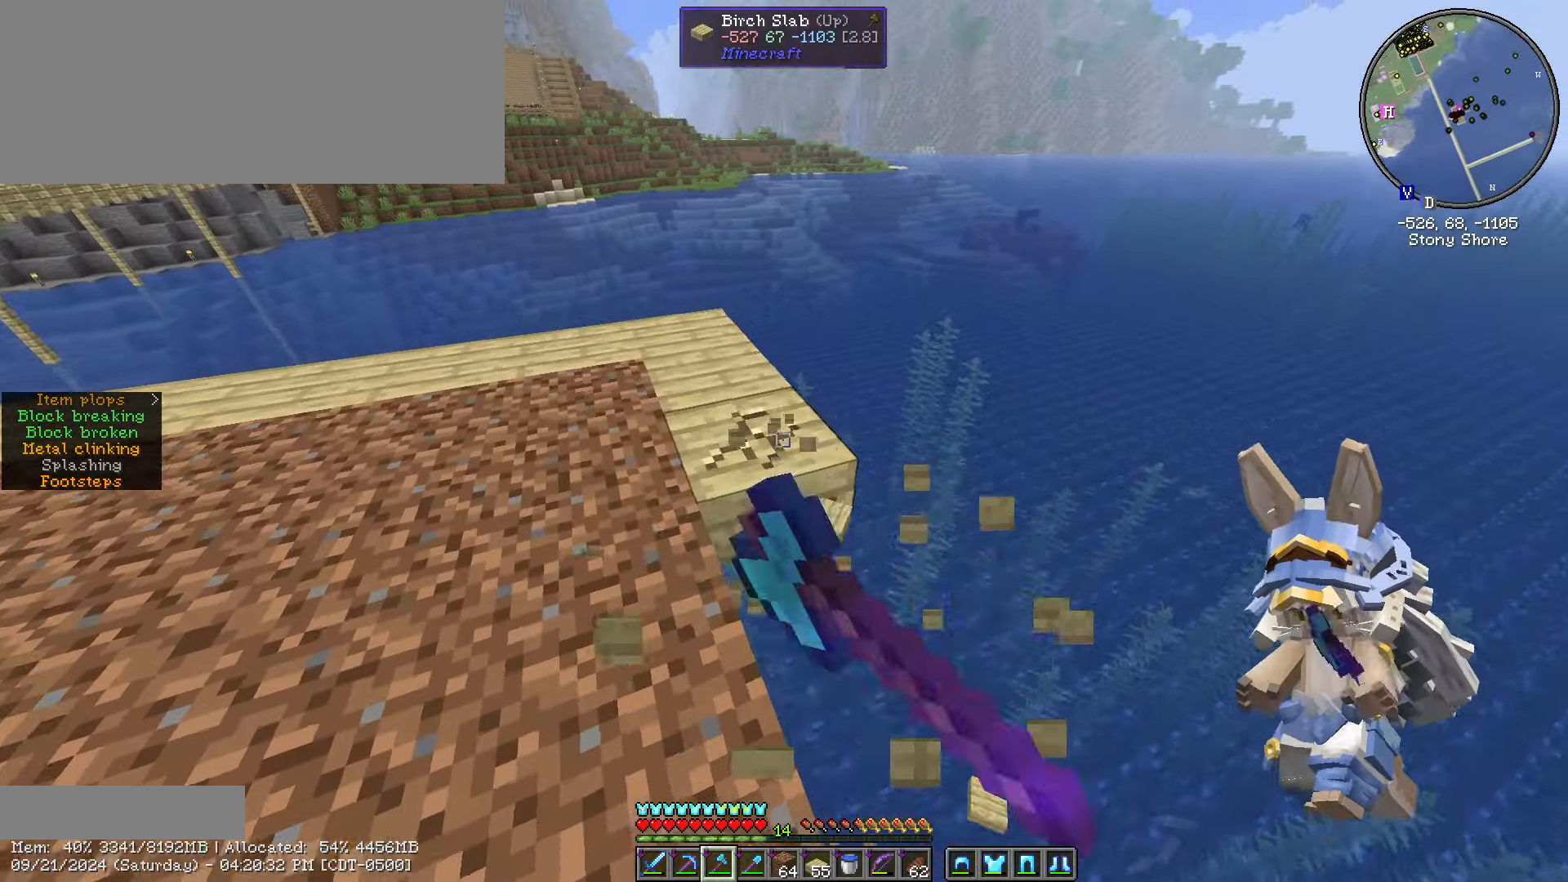
{"keys": ["a", "w"], "mouse": ["left"], "events": [[184, "a", "up"], [184, "w", "up"], [417, "w", "down"], [450, "a", "down"]]}
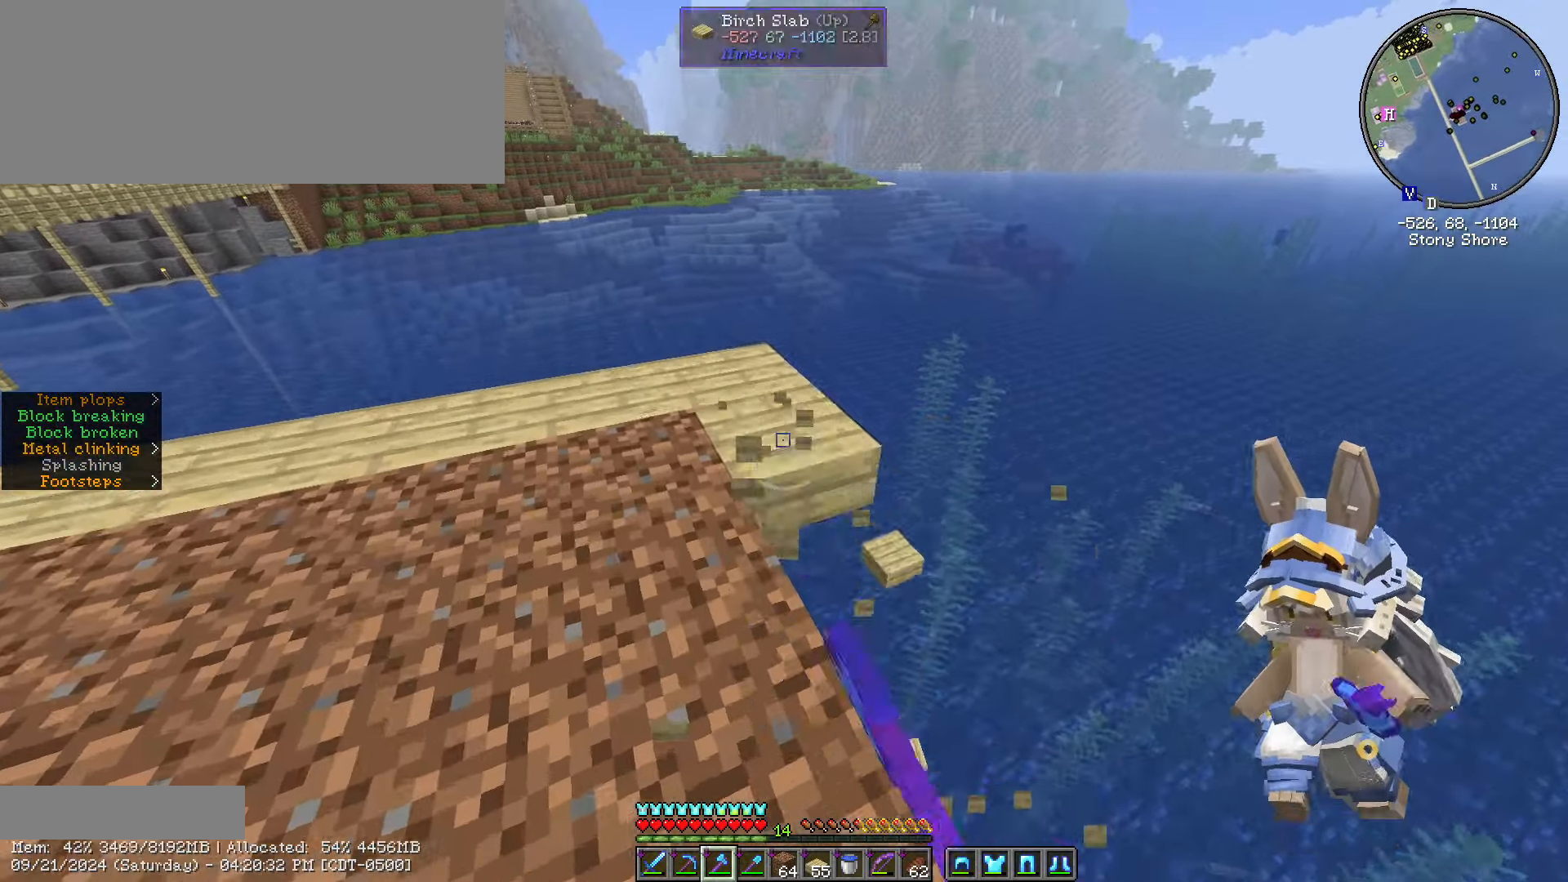
{"keys": [], "mouse": ["left"], "events": [[84, "a", "up"], [100, "w", "up"], [300, "a", "down"], [300, "w", "down"], [417, "a", "up"], [417, "w", "up"]]}
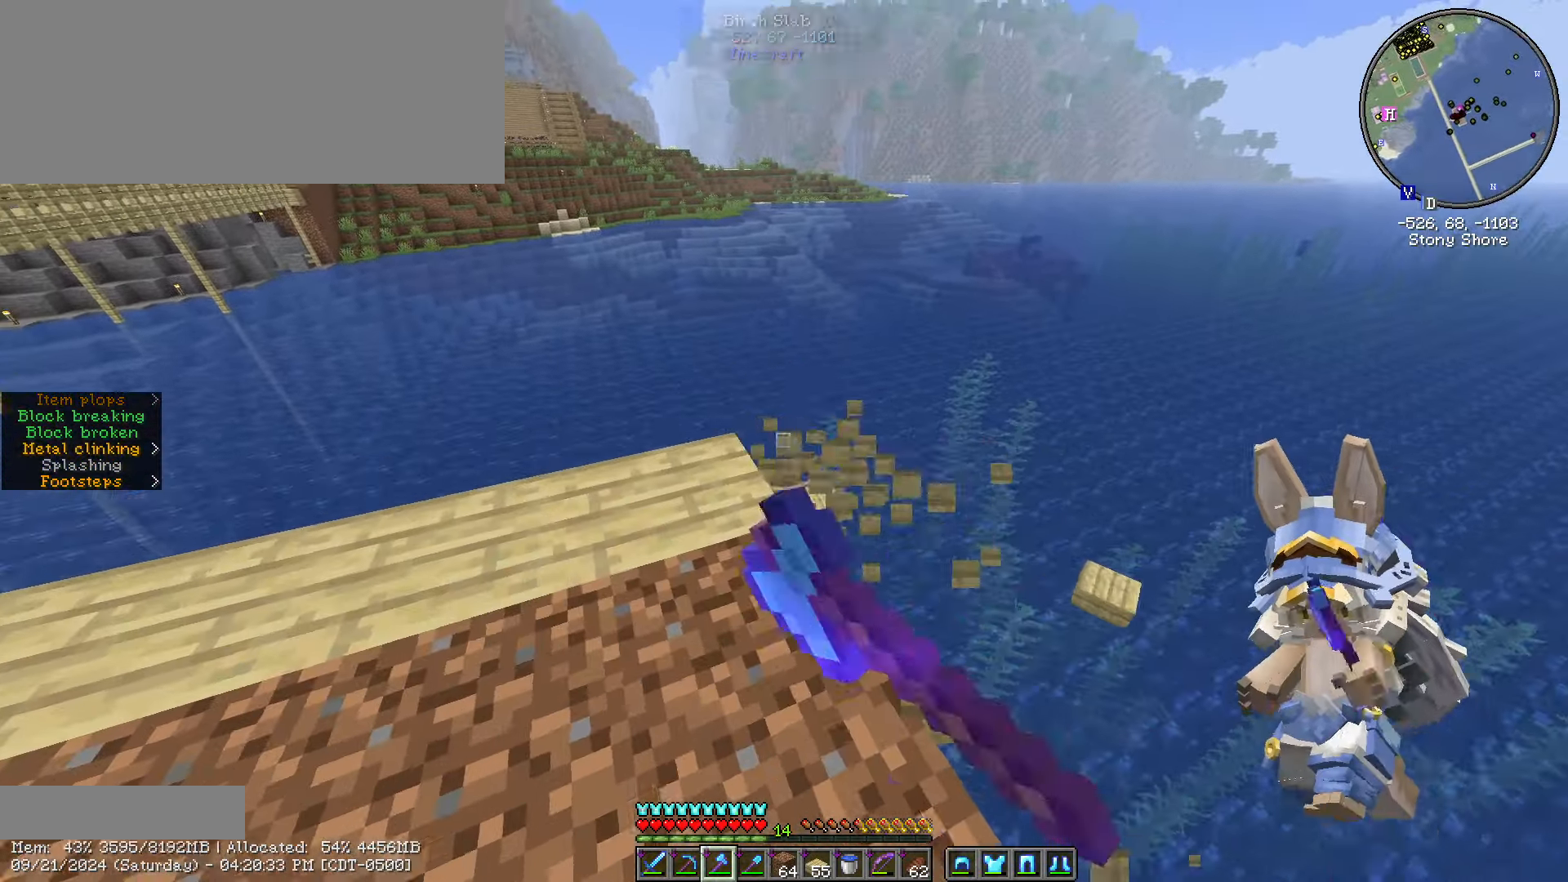
{"keys": ["a"], "mouse": ["left"], "events": [[500, "a", "down"]]}
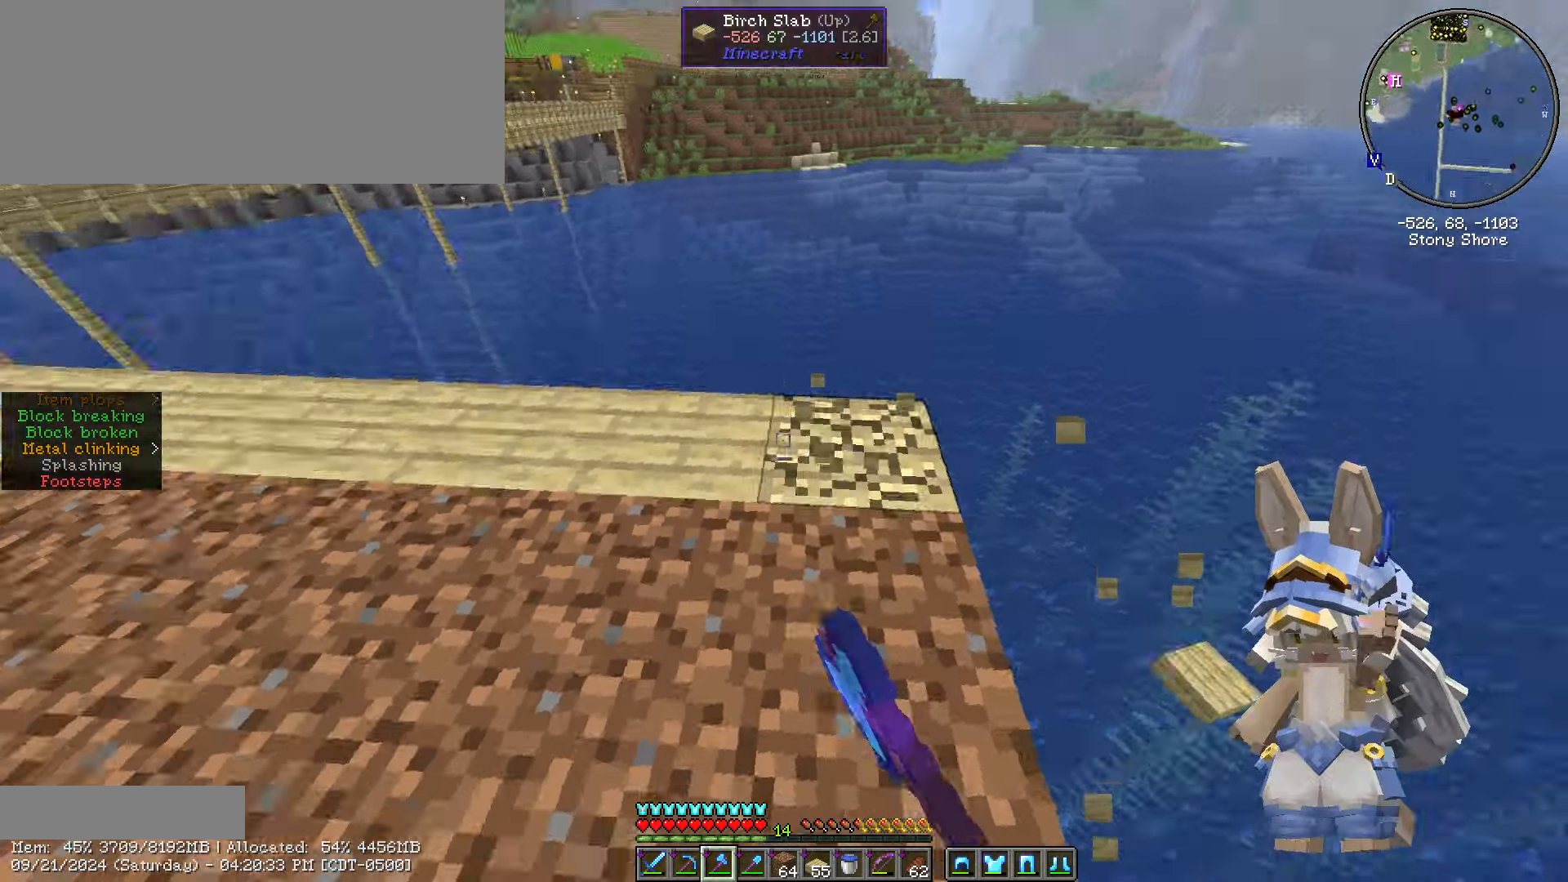
{"keys": [], "mouse": ["left"], "events": [[84, "w", "down"], [184, "a", "up"], [184, "w", "up"]]}
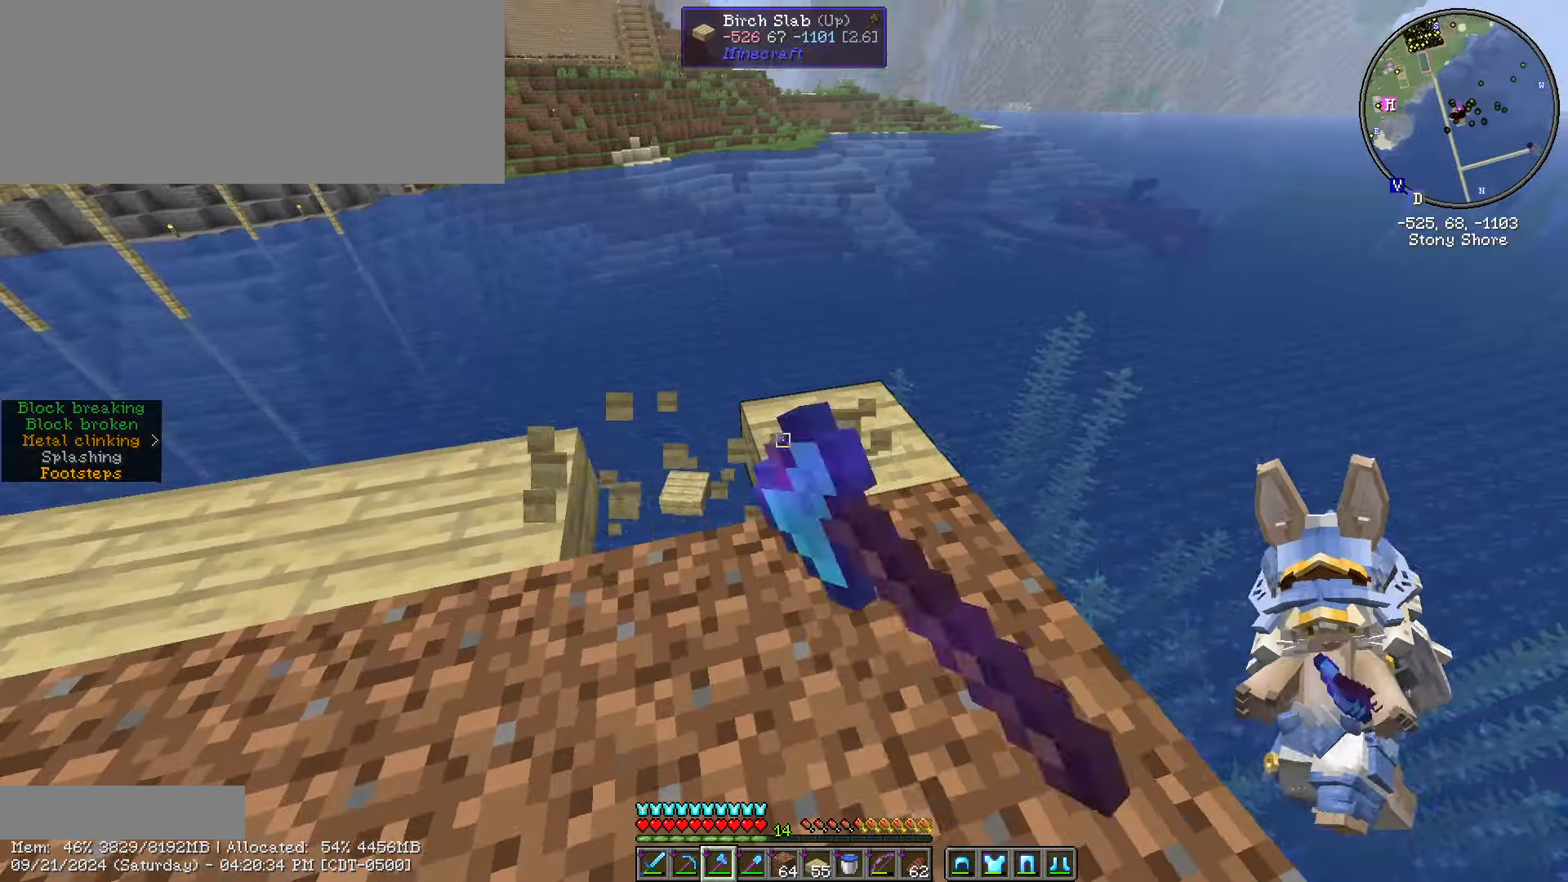
{"keys": [], "mouse": ["left"], "events": []}
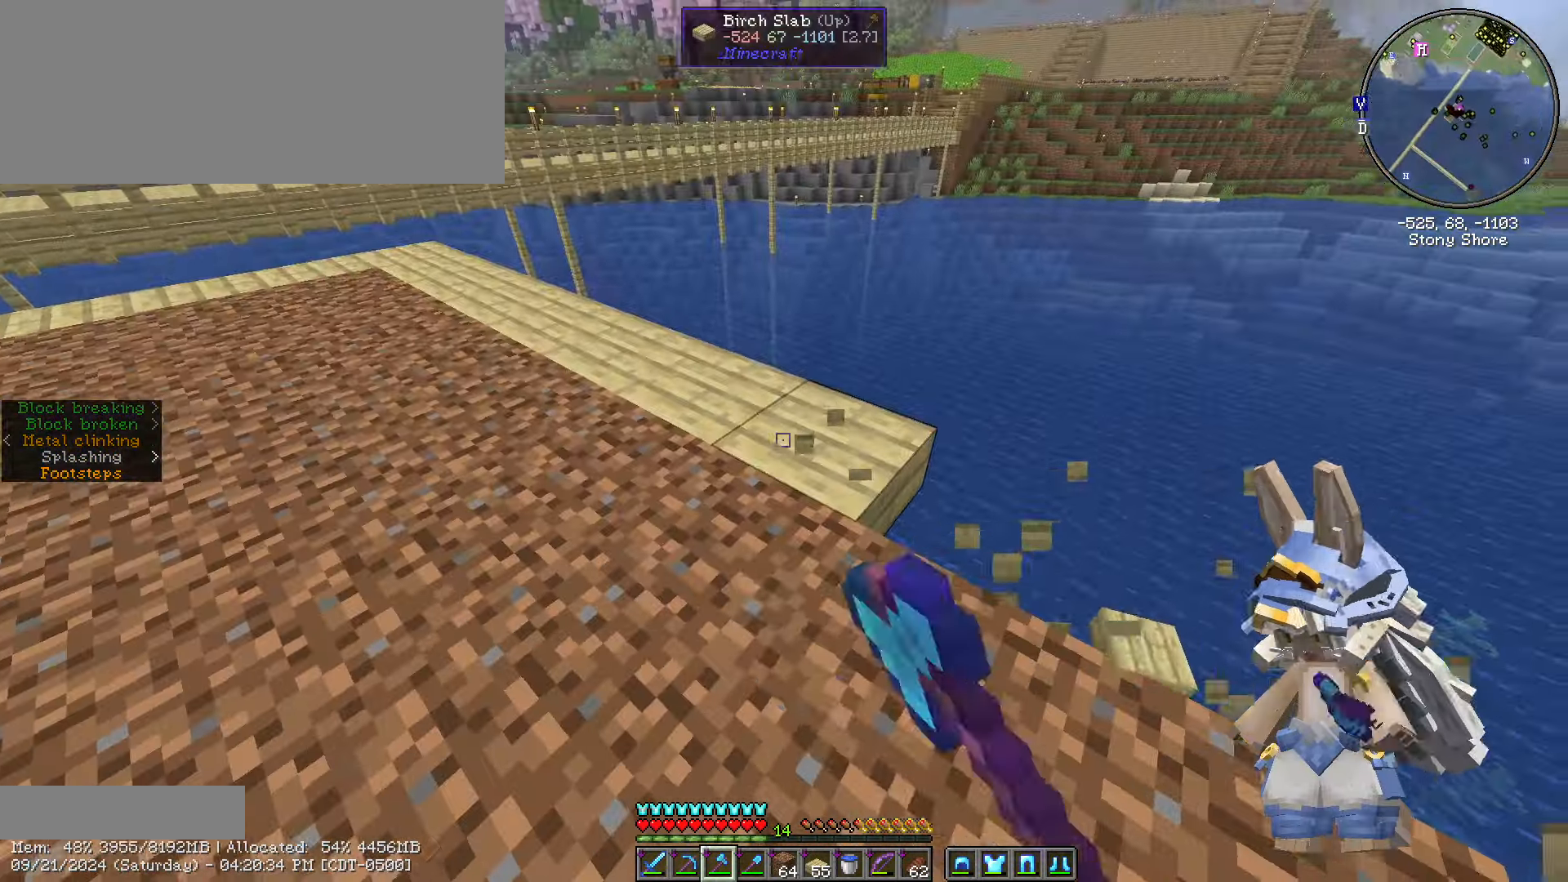
{"keys": [], "mouse": ["left"], "events": [[266, "w", "down"], [300, "a", "down"], [500, "a", "up"], [500, "w", "up"]]}
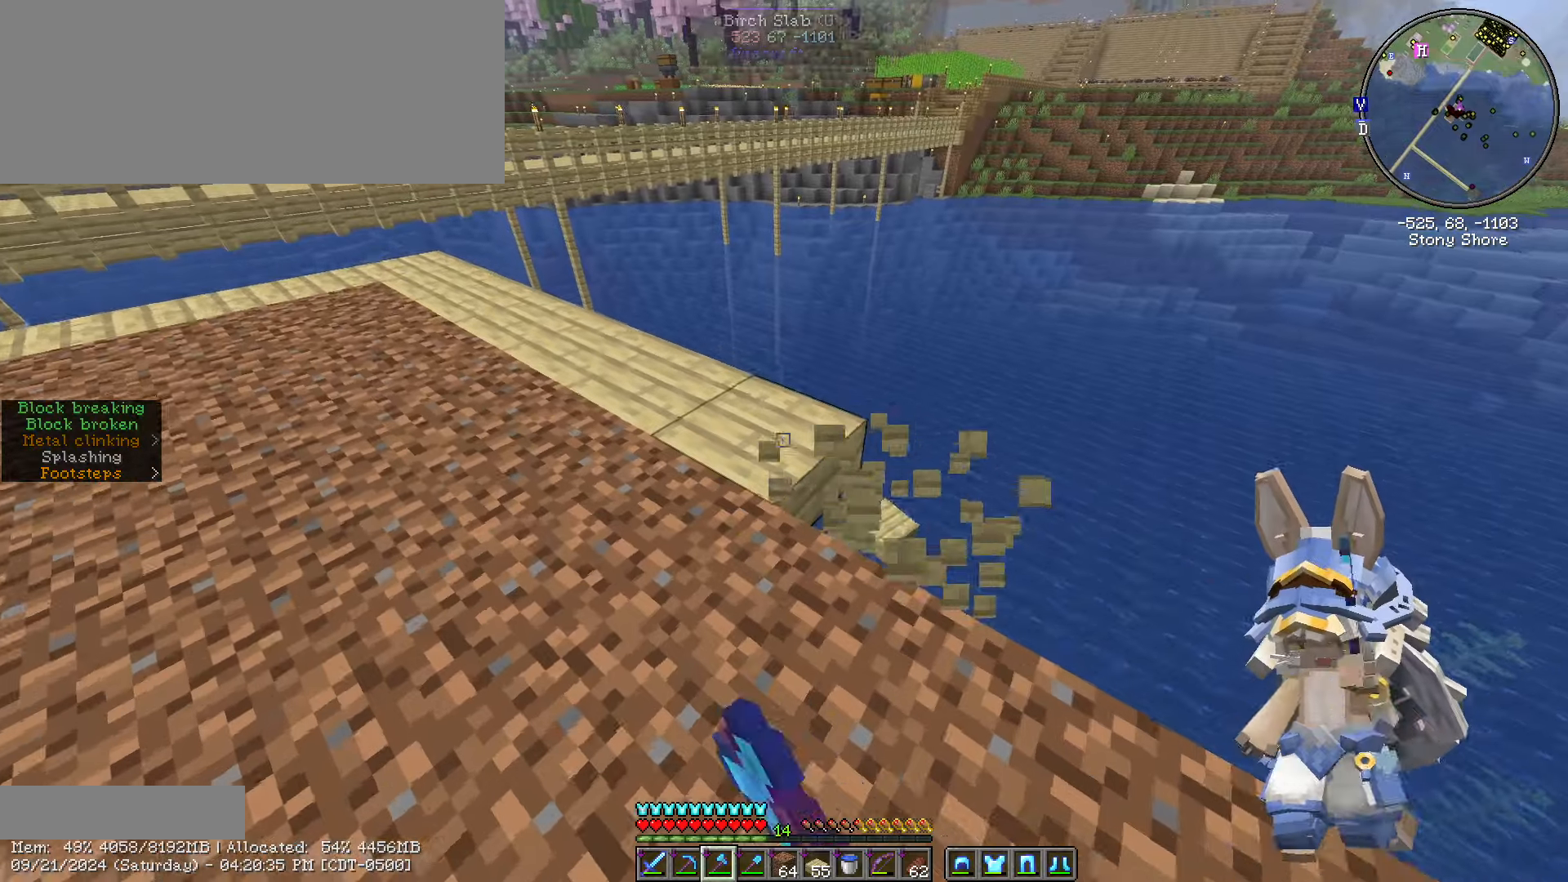
{"keys": [], "mouse": ["left"], "events": [[366, "a", "down"], [366, "w", "down"], [450, "a", "up"], [450, "w", "up"]]}
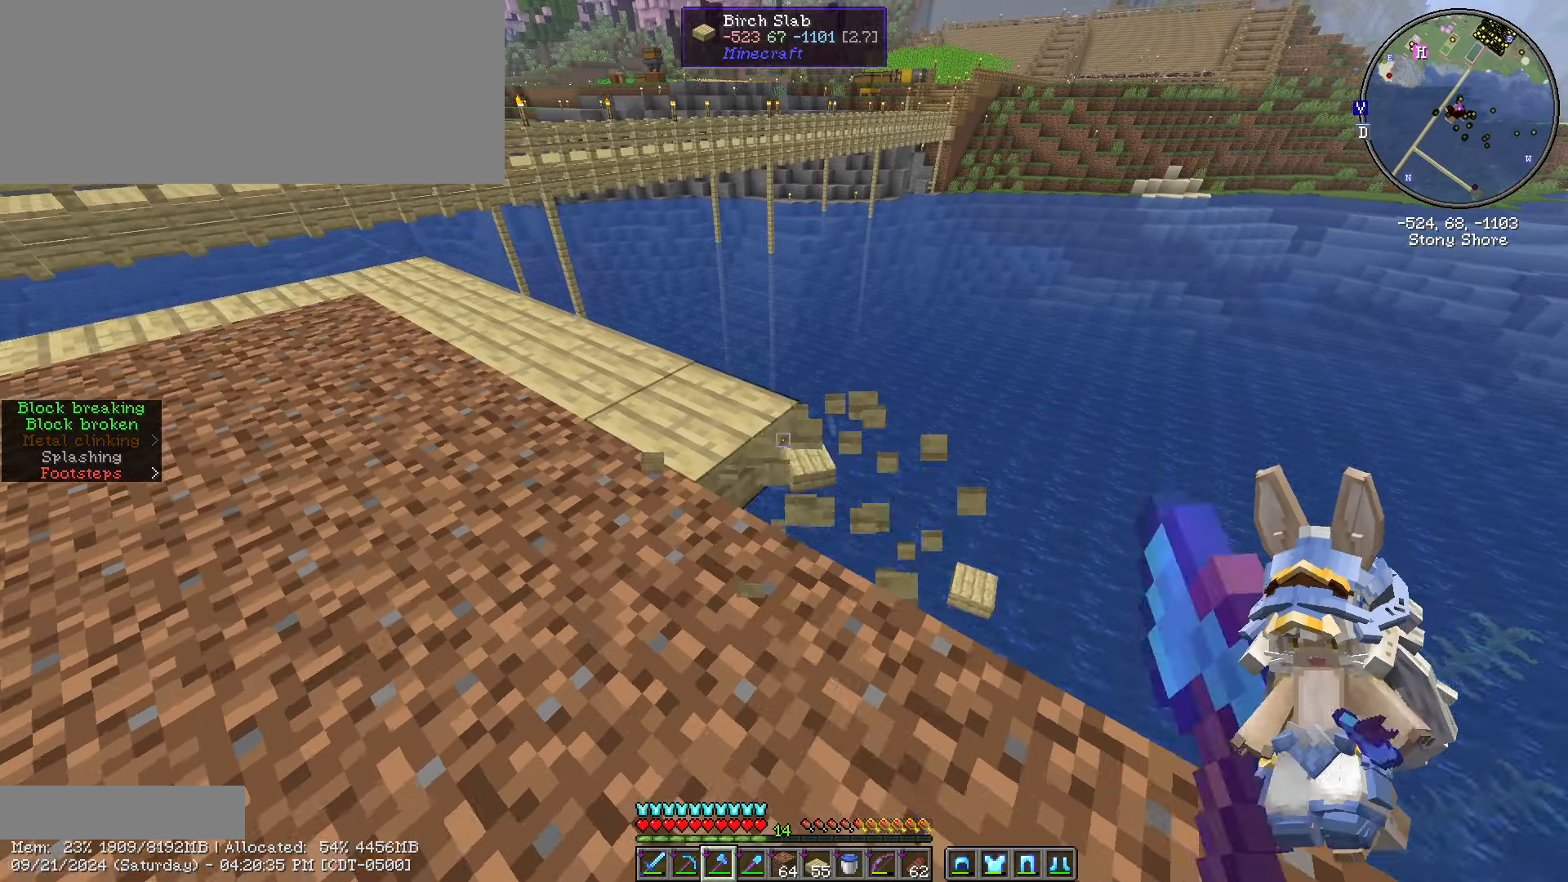
{"keys": ["a", "w"], "mouse": ["left"], "events": [[350, "a", "down"], [350, "w", "down"]]}